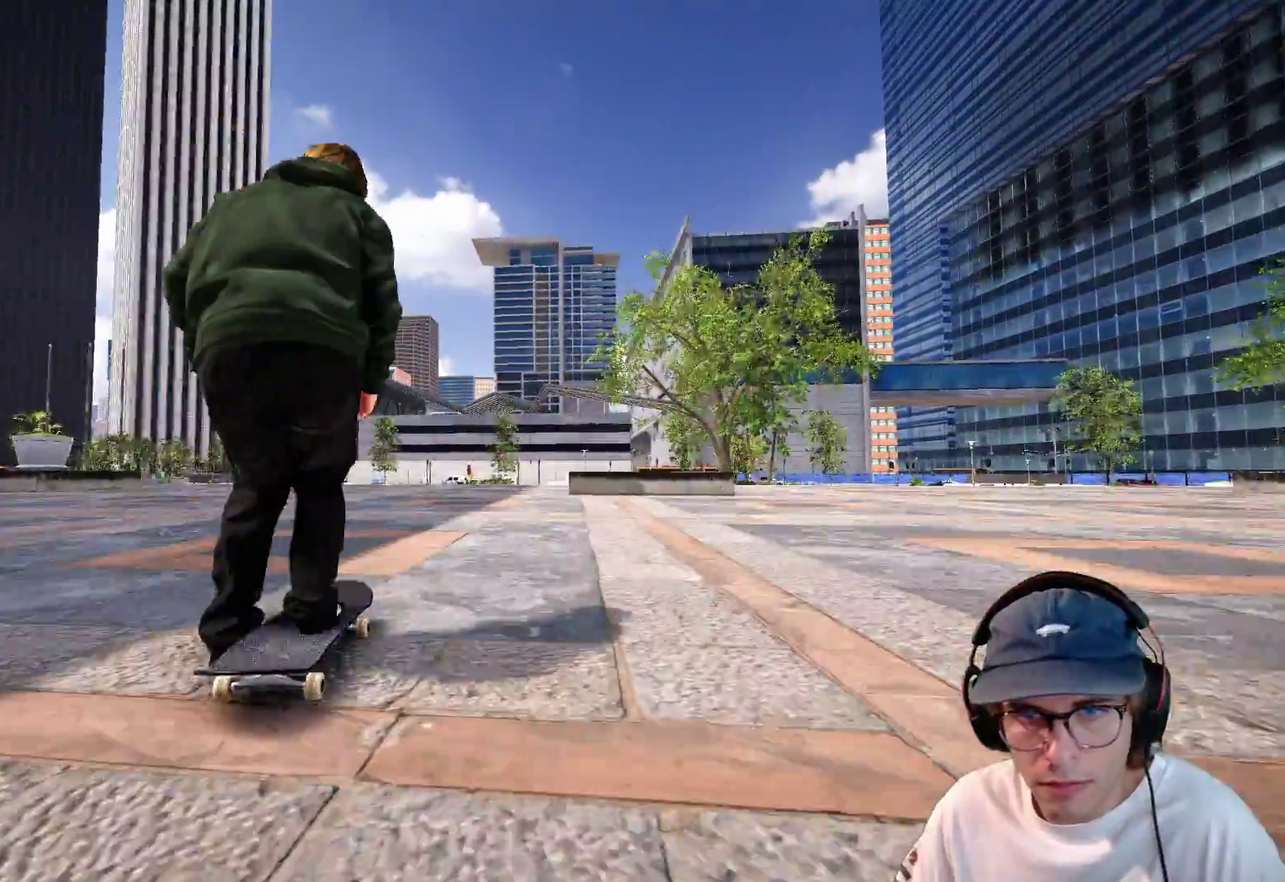
Gameplay with a controller (Xbox layout); each line is a JSON object with the inputs held at the frame after it (dt_ms = milliseconds from this image to that frame). "events" lists button and stick changes between this image and that frame as [ms after this image, input, new state], when the widget could be followed in between. This overlay highlights the sticks when they move; stick clicks (L3 R3) are not distinguishable. Not read: HOME L3 R3 SELECT START.
{"dt_ms": 300, "buttons": [], "left_stick": "center", "right_stick": "center"}
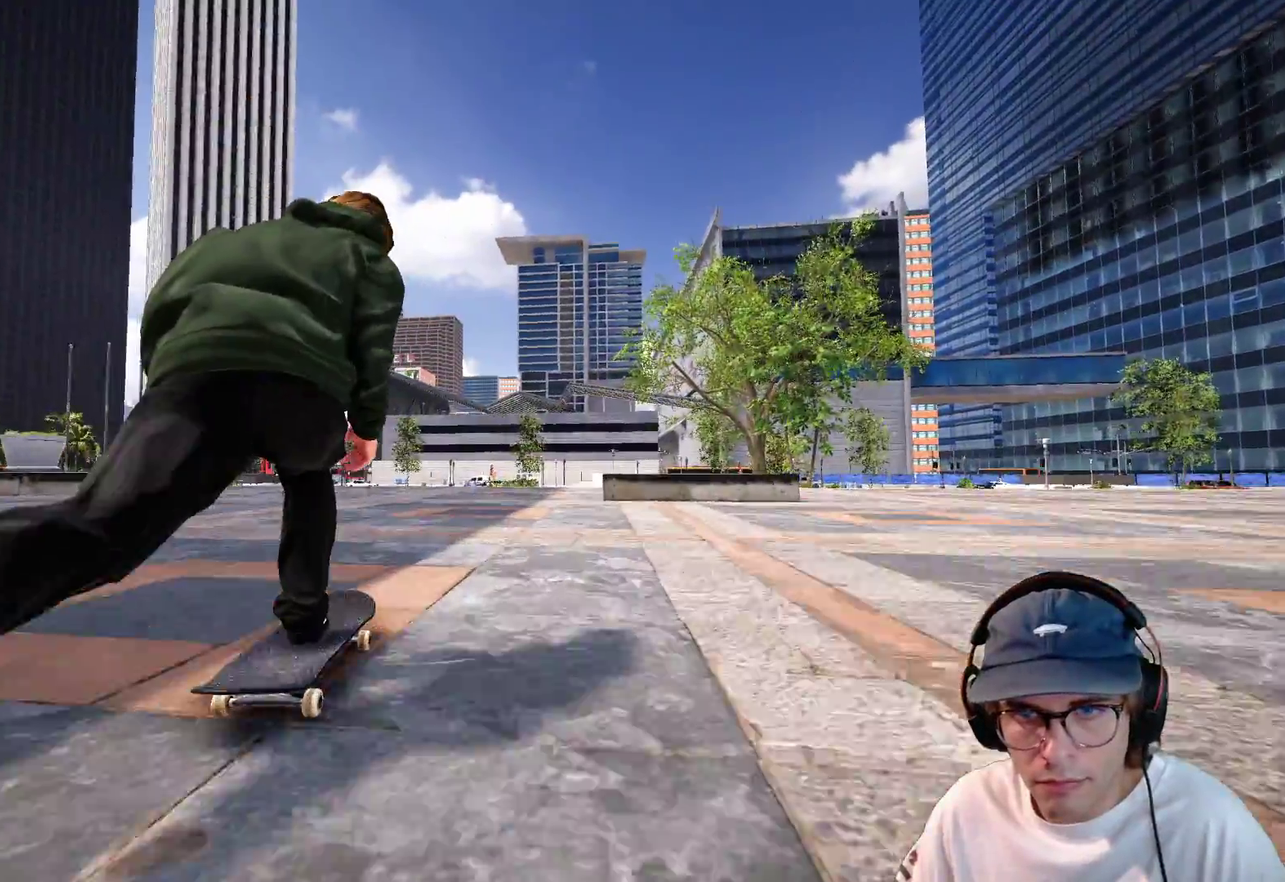
{"dt_ms": 900, "buttons": ["L2"], "left_stick": "center", "right_stick": "center", "events": [[450, "R2", "down"], [767, "R2", "up"], [817, "L2", "down"]]}
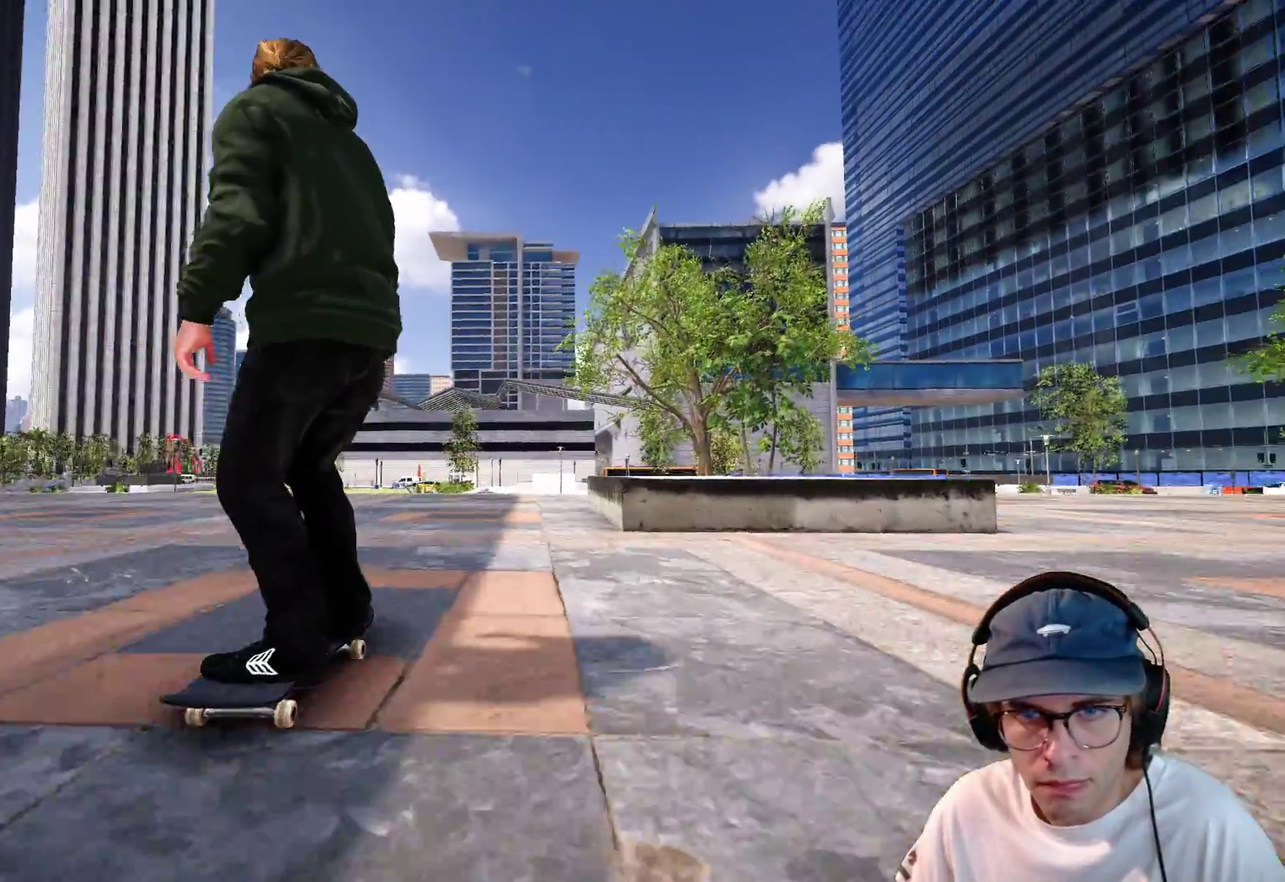
{"dt_ms": 300, "buttons": ["L2"], "left_stick": "center", "right_stick": "center"}
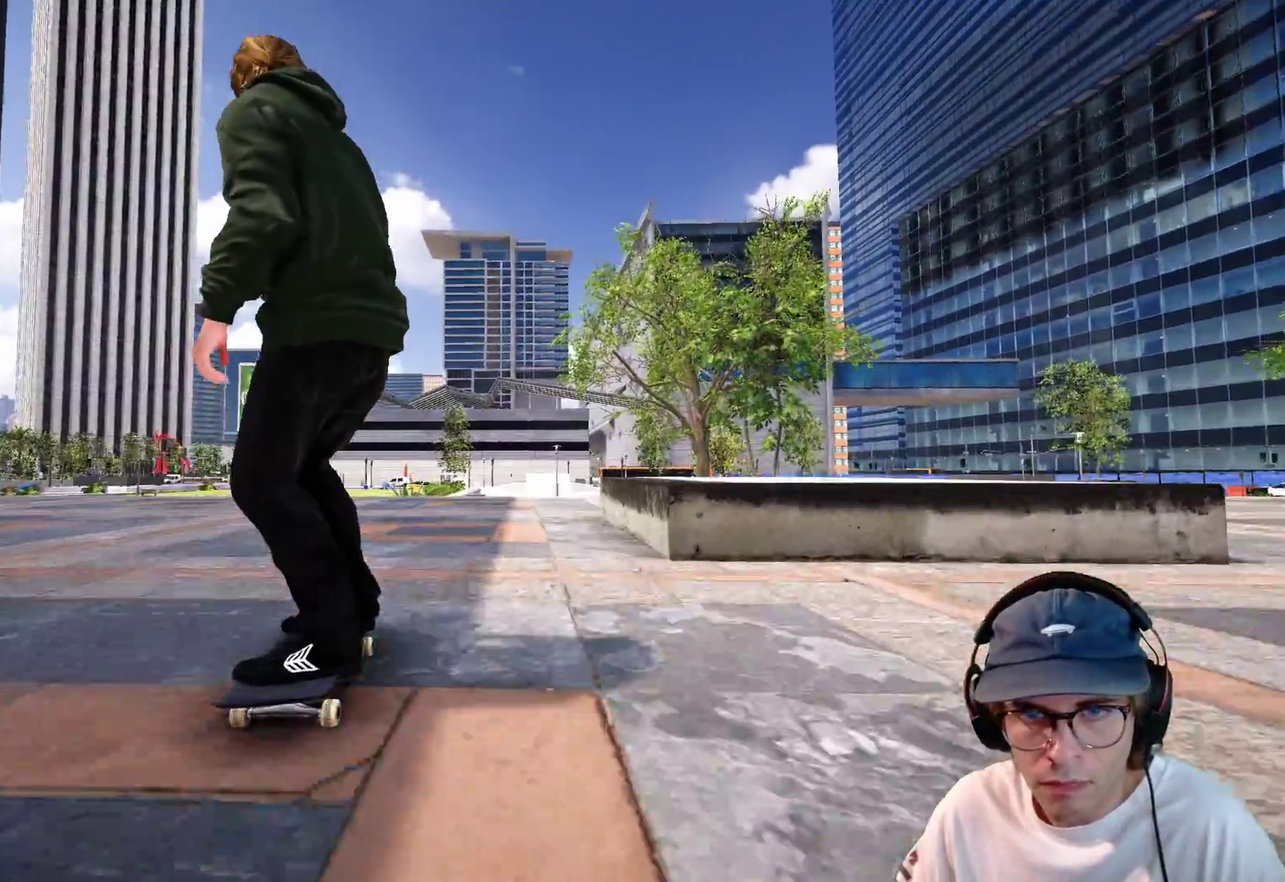
{"dt_ms": 700, "buttons": ["R2"], "left_stick": "center", "right_stick": "center", "events": [[67, "L2", "up"], [233, "R2", "down"]]}
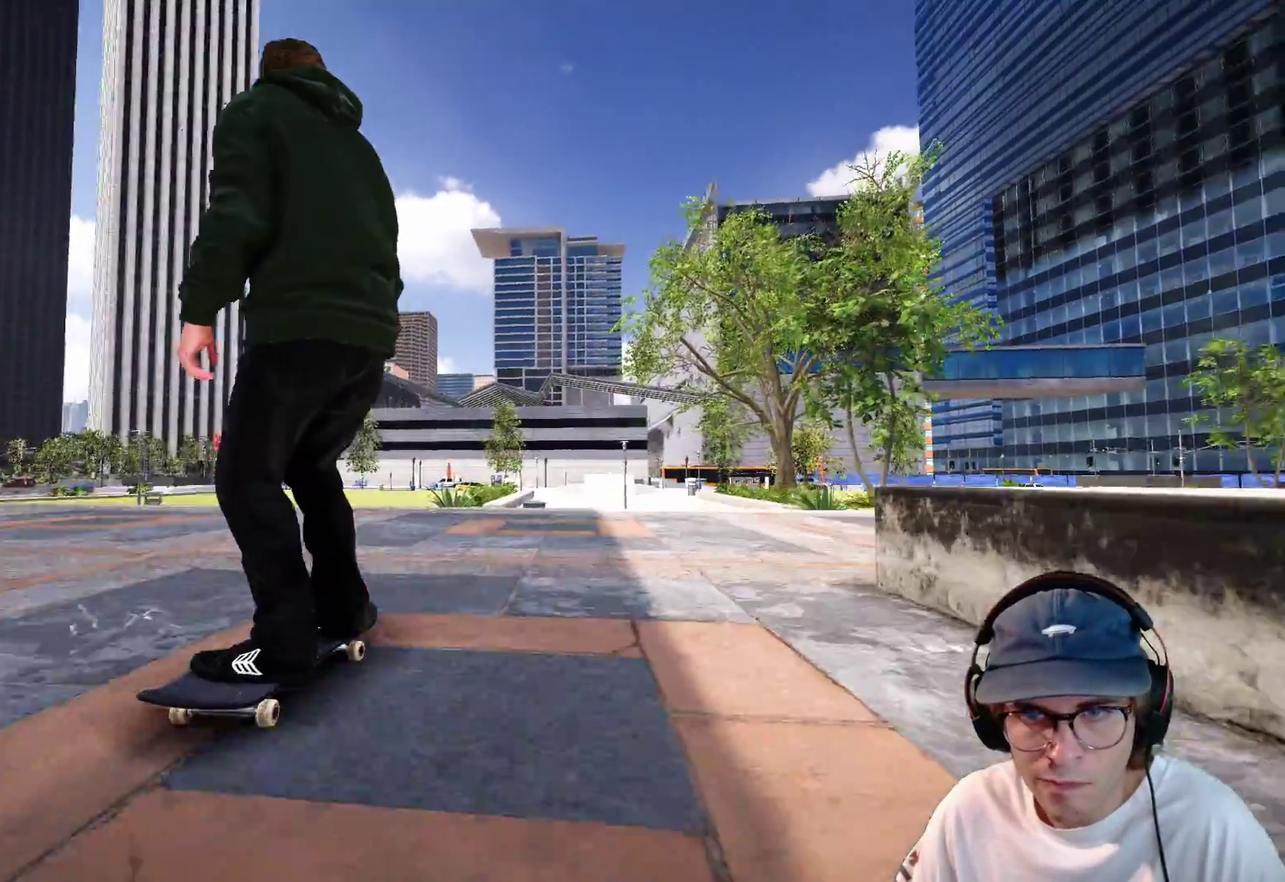
{"dt_ms": 300, "buttons": ["L2"], "left_stick": "center", "right_stick": "center", "events": [[50, "R2", "up"], [283, "L2", "down"]]}
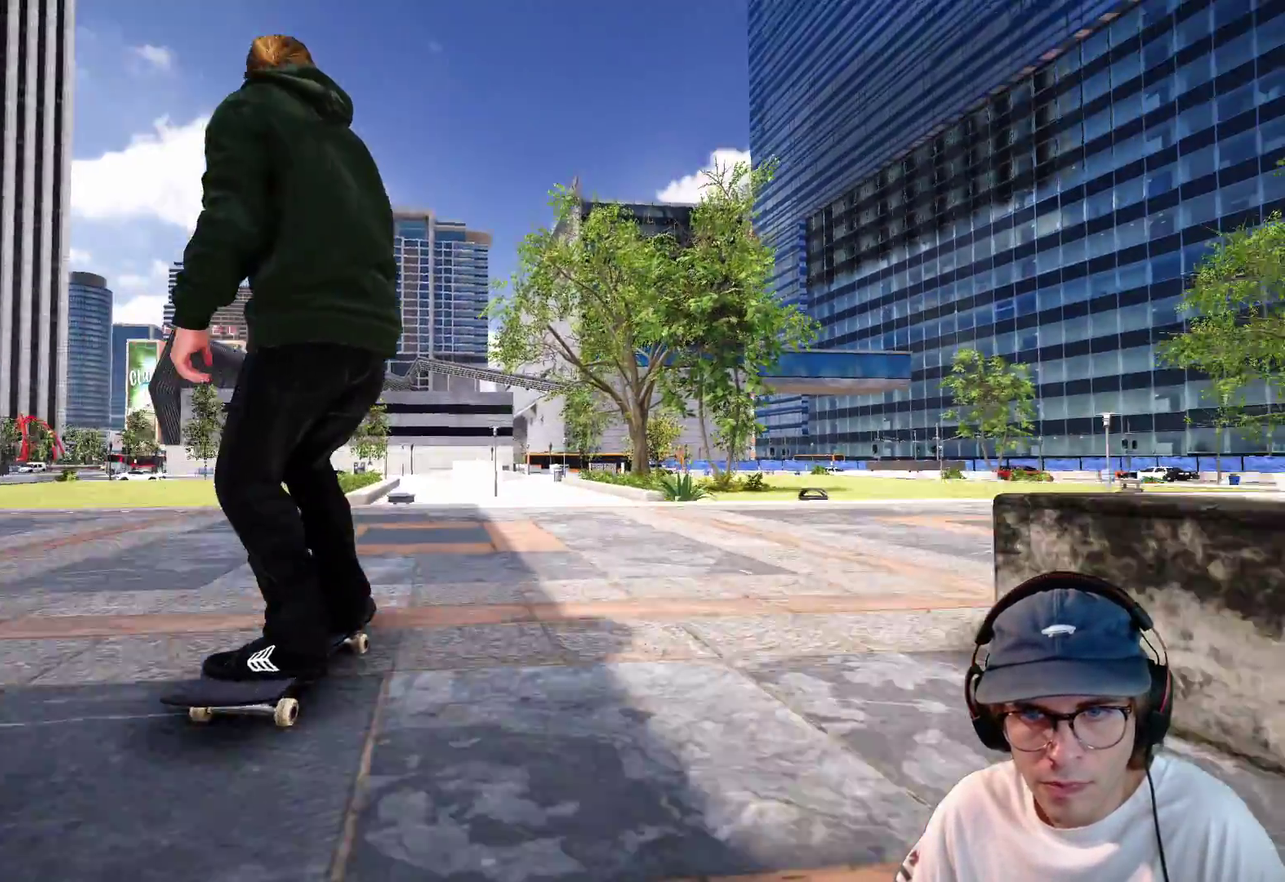
{"dt_ms": 600, "buttons": [], "left_stick": "center", "right_stick": "center", "events": [[50, "DPAD_LEFT", "down"], [117, "DPAD_LEFT", "up"], [117, "L2", "up"], [400, "L2", "down"], [500, "L2", "up"]]}
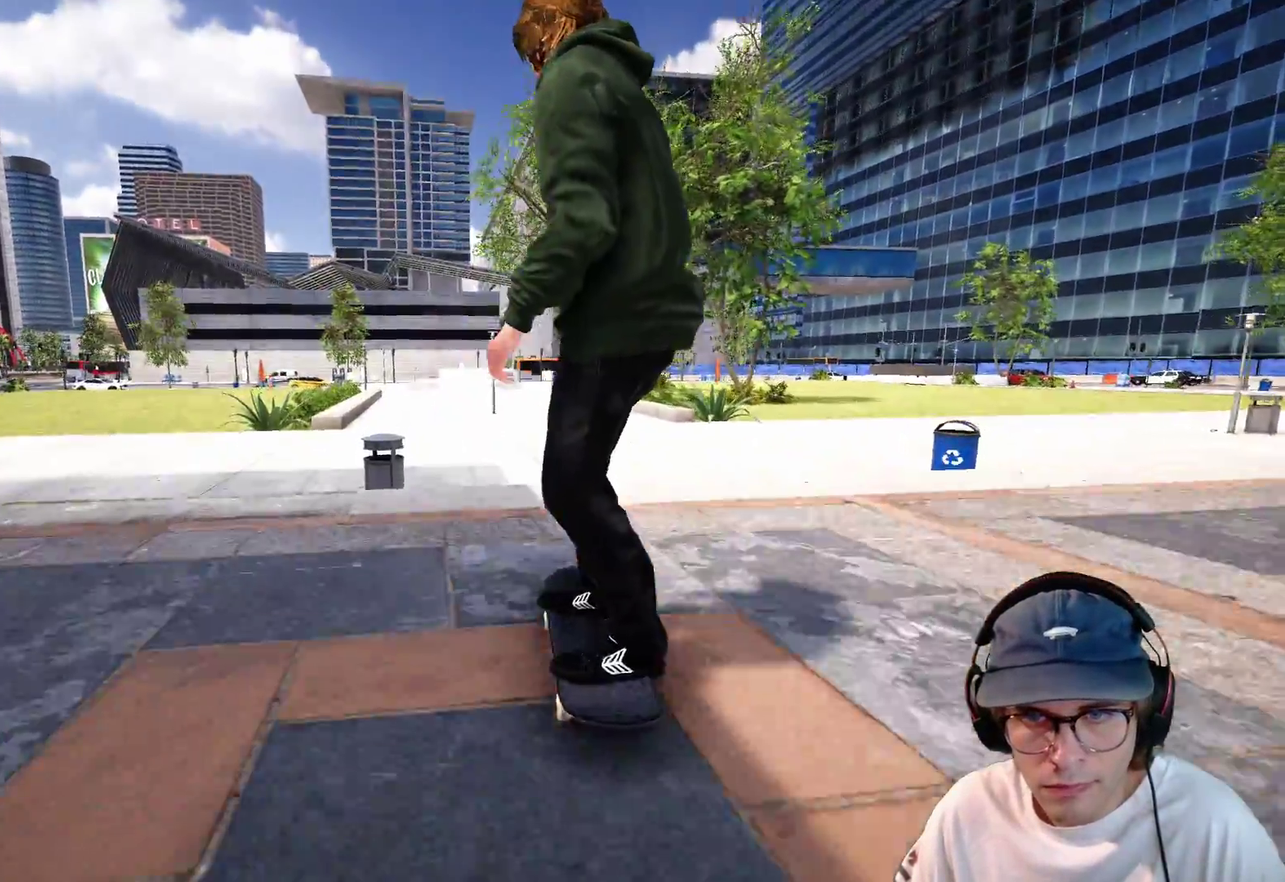
{"dt_ms": 400, "buttons": ["B"], "left_stick": "center", "right_stick": "center", "events": [[33, "R2", "down"], [83, "R2", "up"], [83, "left_stick", "up"], [83, "right_stick", "up"], [350, "right_stick", "center"], [367, "left_stick", "center"], [400, "B", "down"]]}
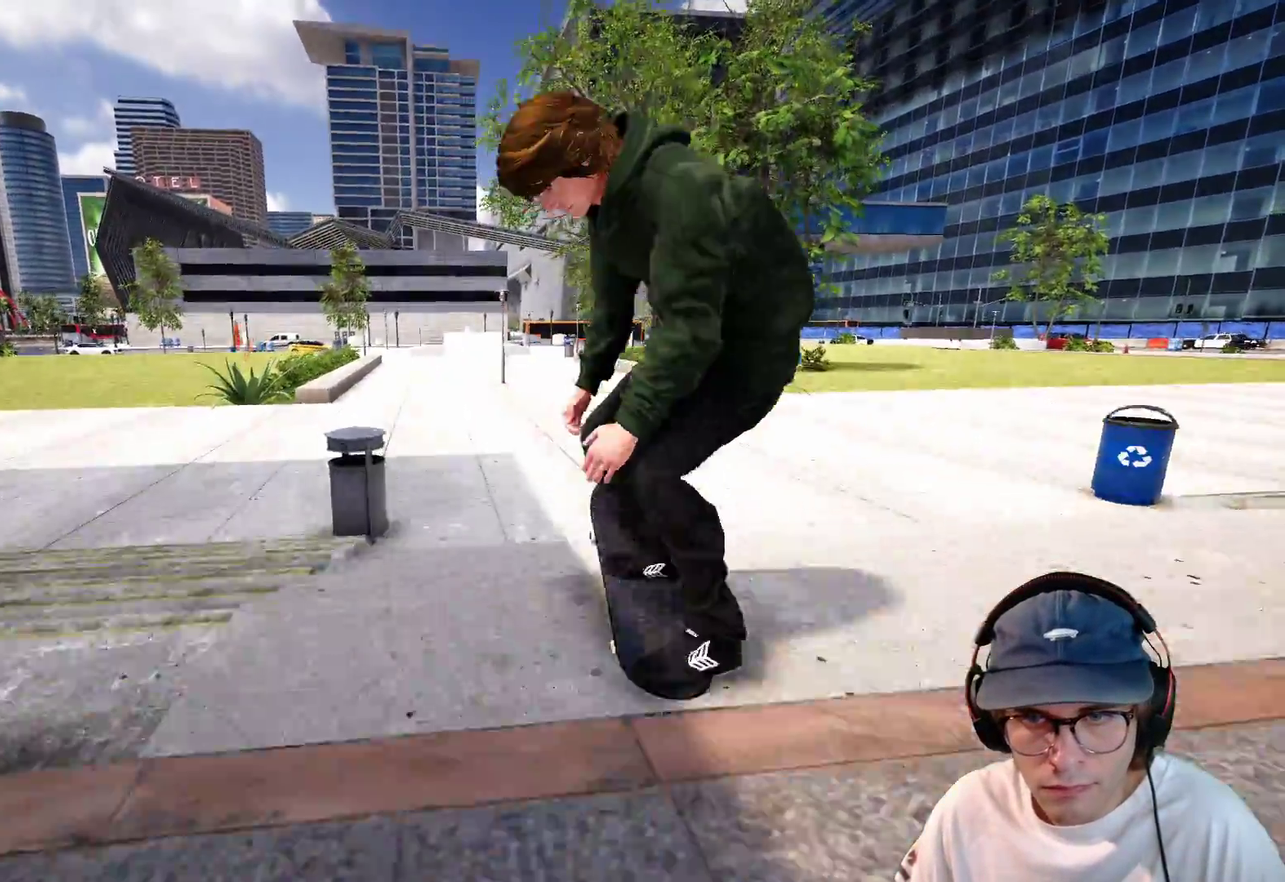
{"dt_ms": 600, "buttons": [], "left_stick": "up", "right_stick": "up", "events": [[117, "left_stick", "right"], [233, "left_stick", "center"], [250, "B", "up"], [500, "left_stick", "right"], [517, "right_stick", "up"], [583, "left_stick", "up"]]}
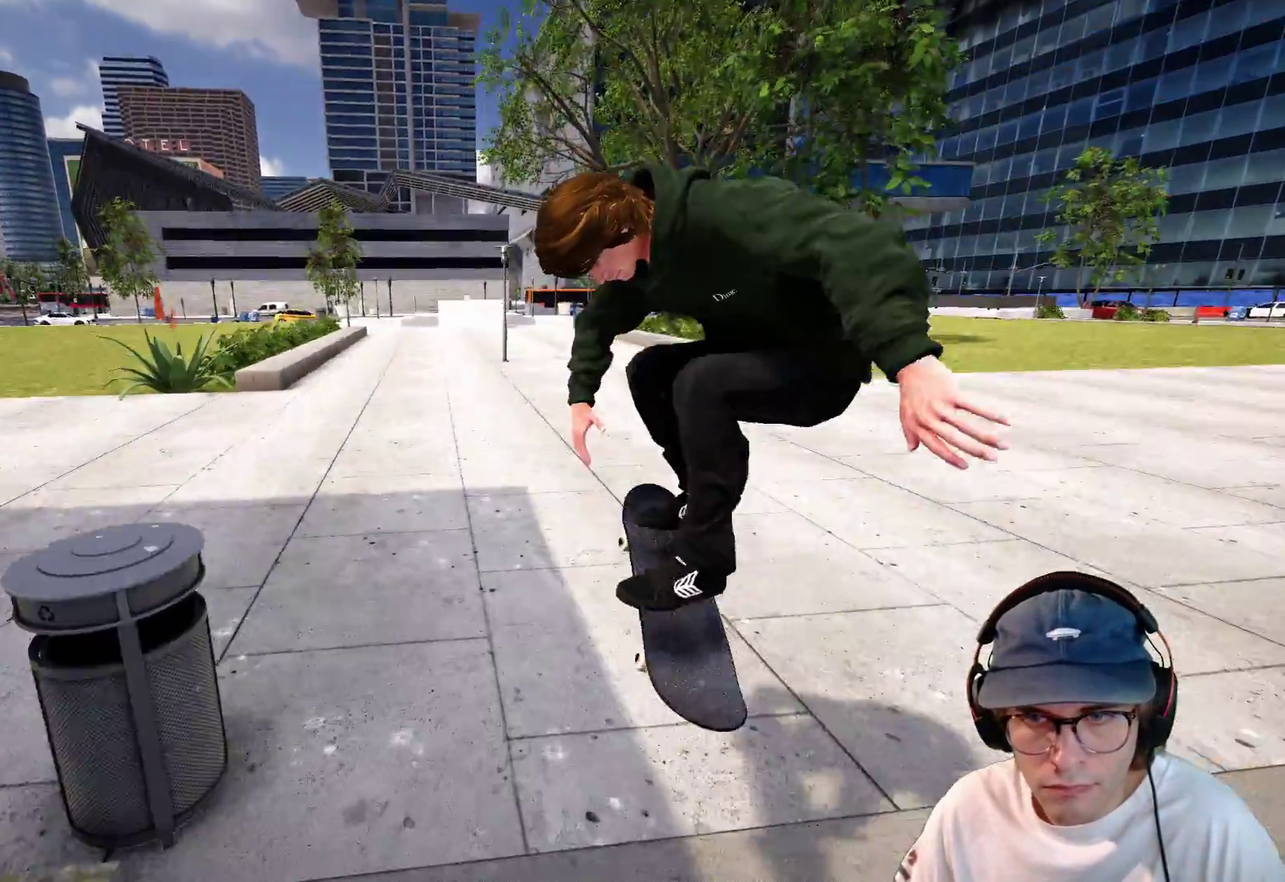
{"dt_ms": 400, "buttons": ["L2"], "left_stick": "center", "right_stick": "center"}
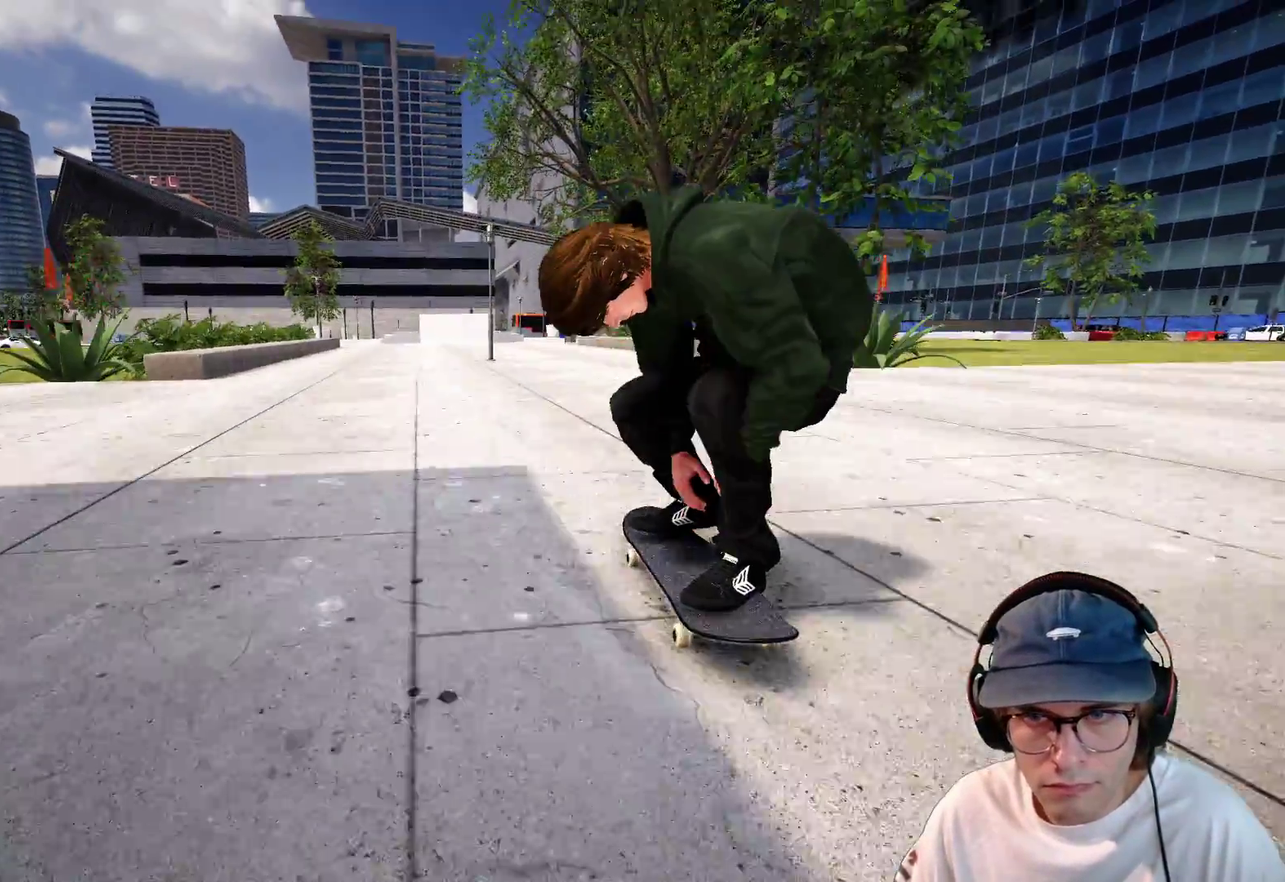
{"dt_ms": 500, "buttons": [], "left_stick": "center", "right_stick": "center"}
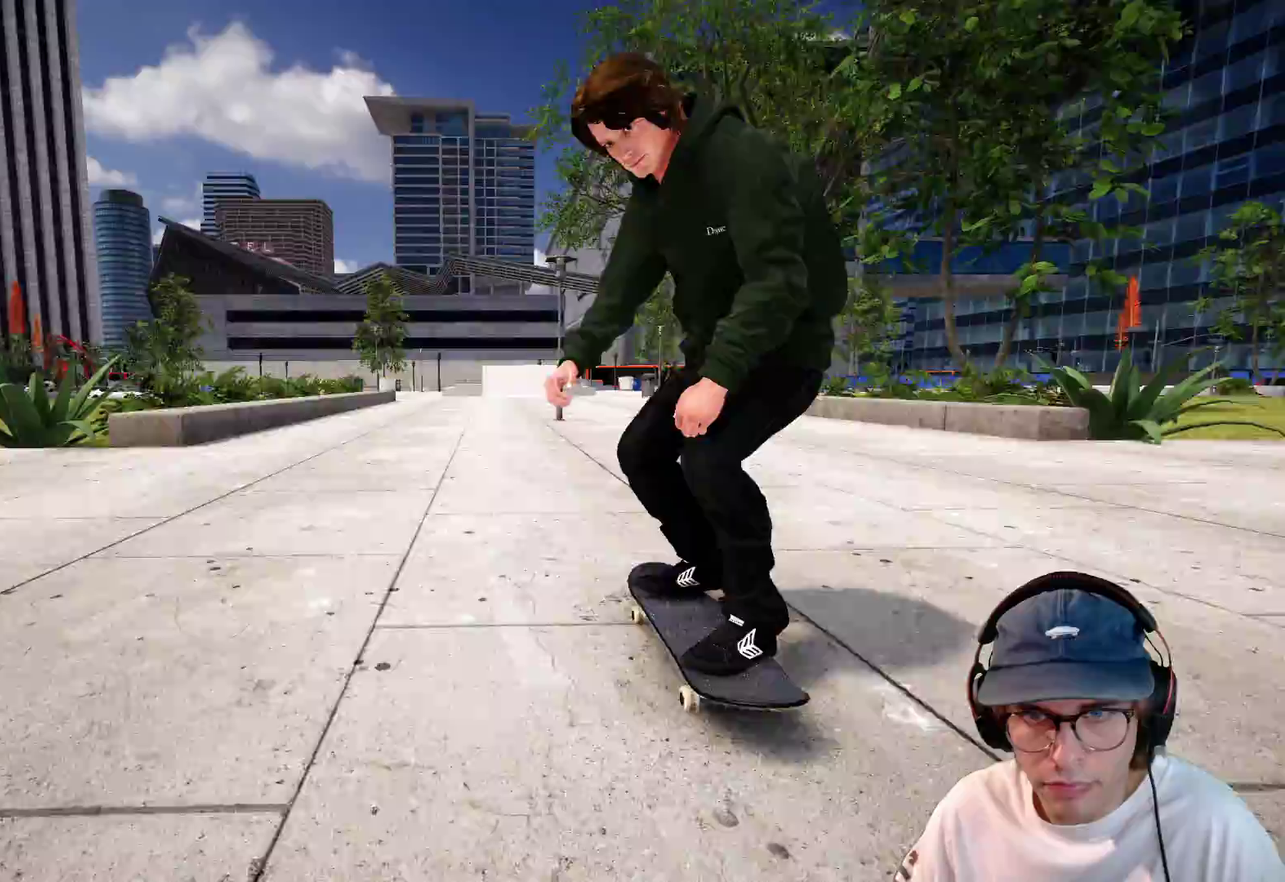
{"dt_ms": 500, "buttons": [], "left_stick": "center", "right_stick": "center"}
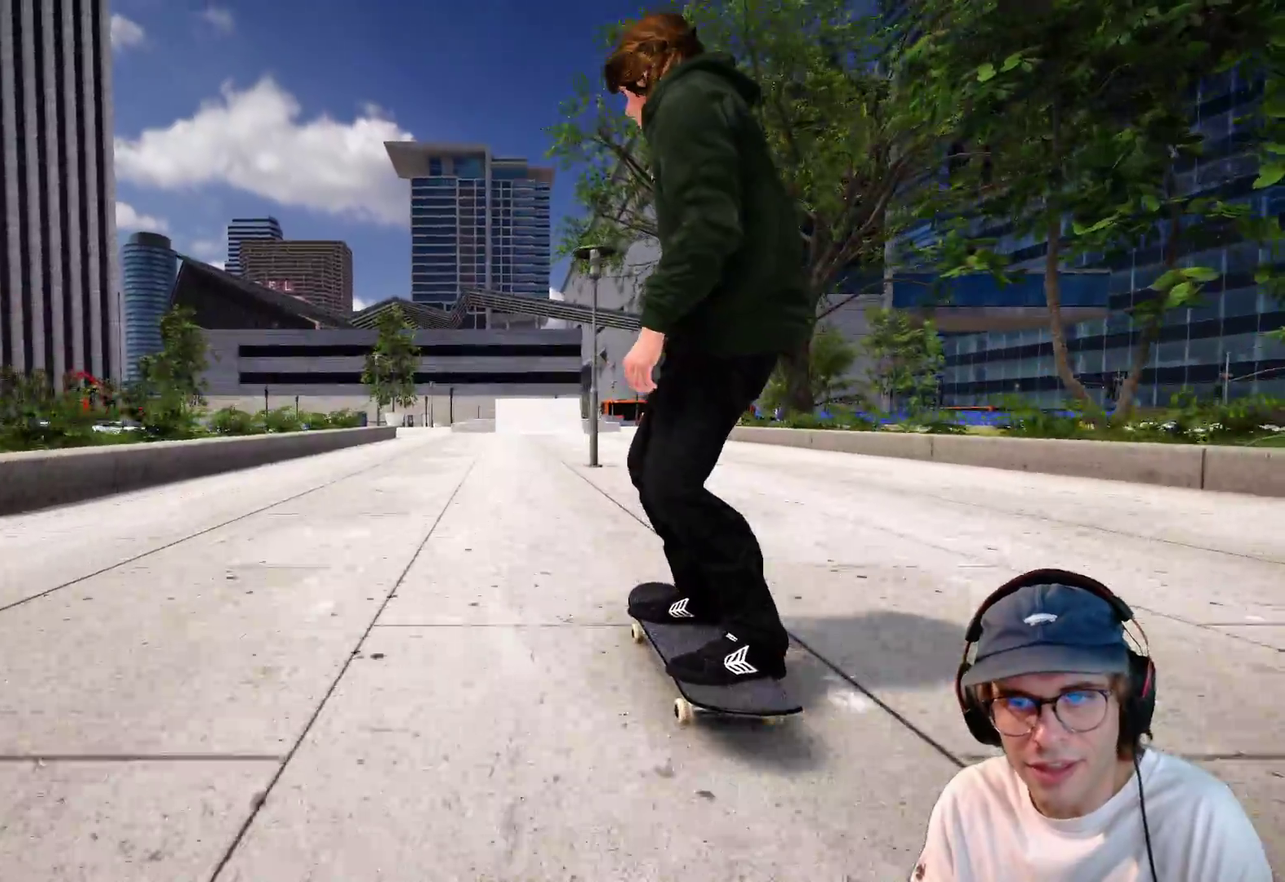
{"dt_ms": 400, "buttons": [], "left_stick": "center", "right_stick": "center"}
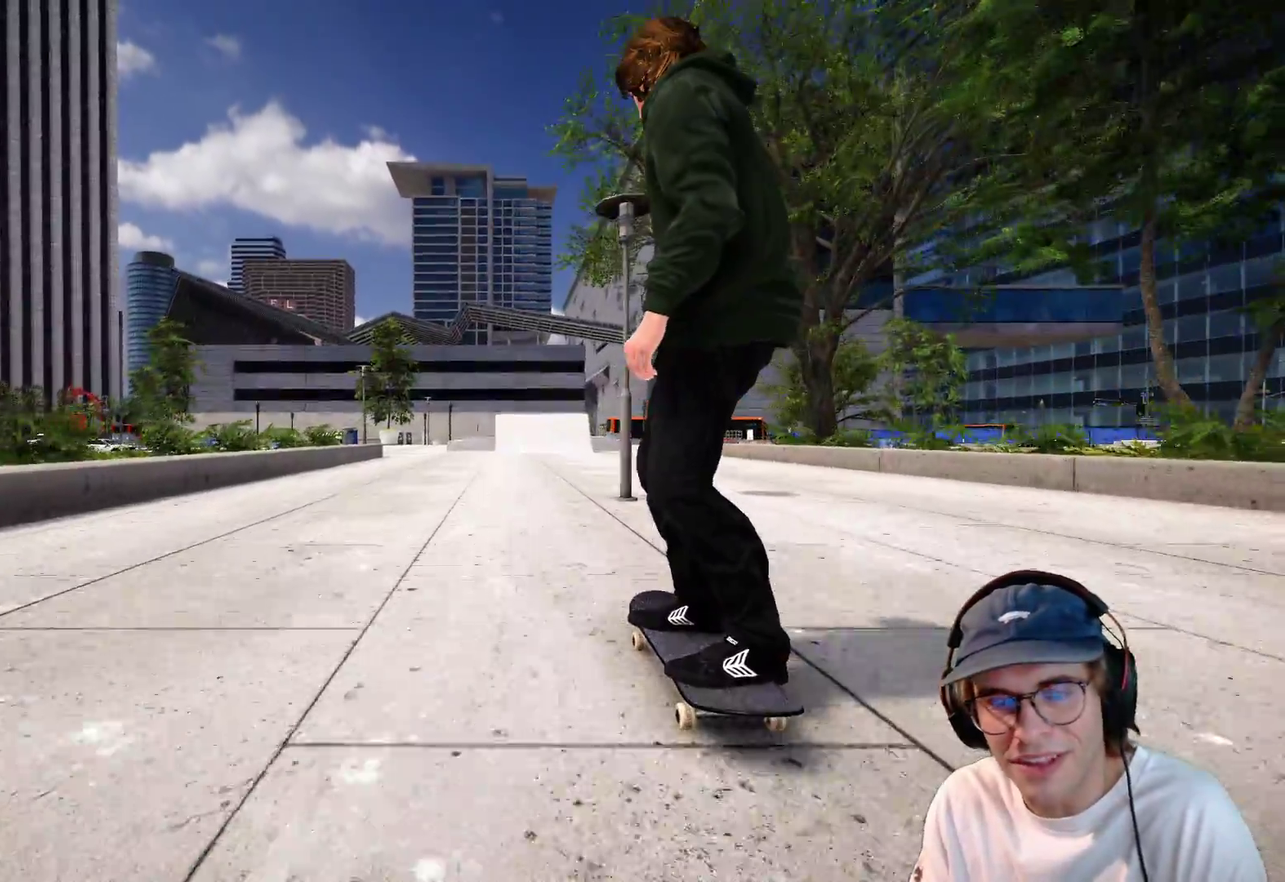
{"dt_ms": 600, "buttons": [], "left_stick": "center", "right_stick": "center"}
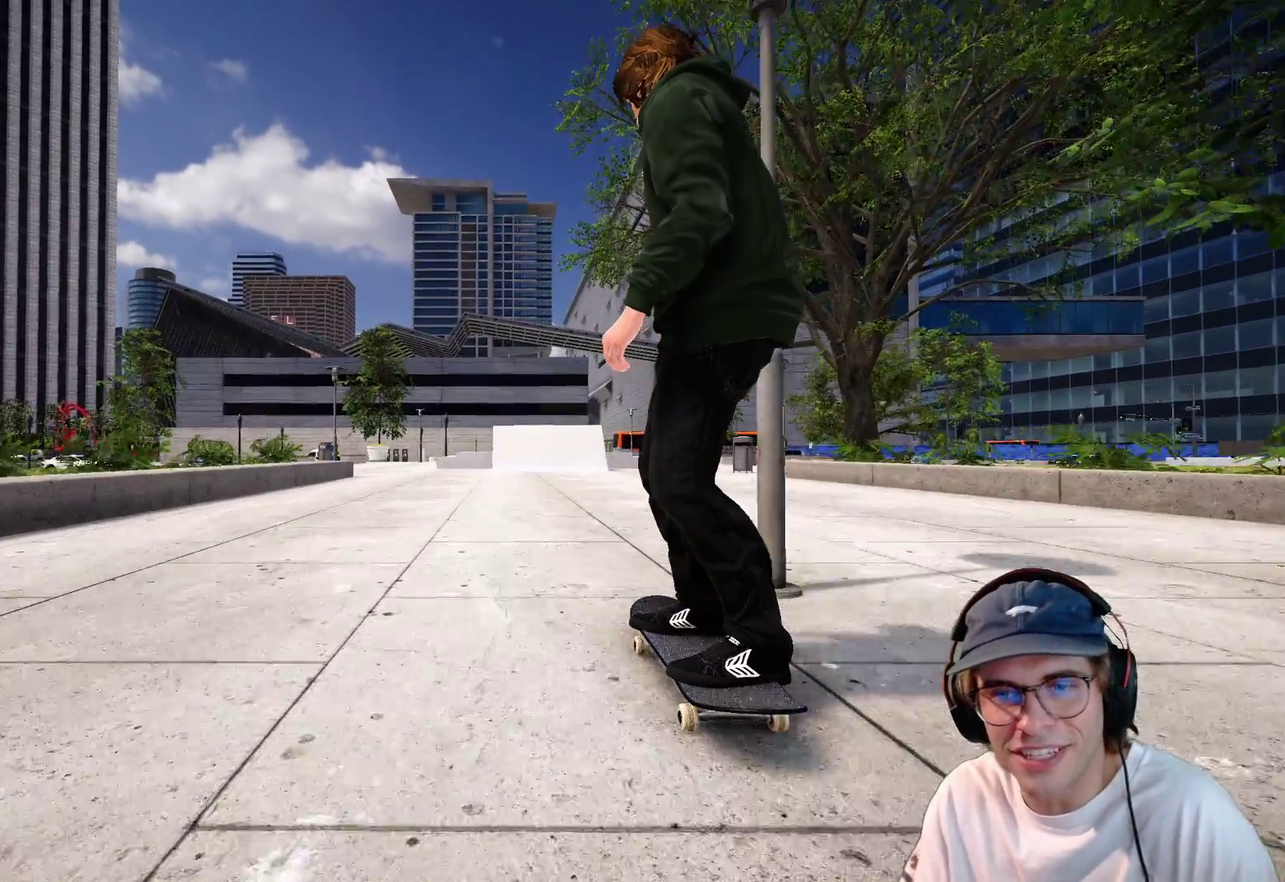
{"dt_ms": 400, "buttons": [], "left_stick": "center", "right_stick": "center"}
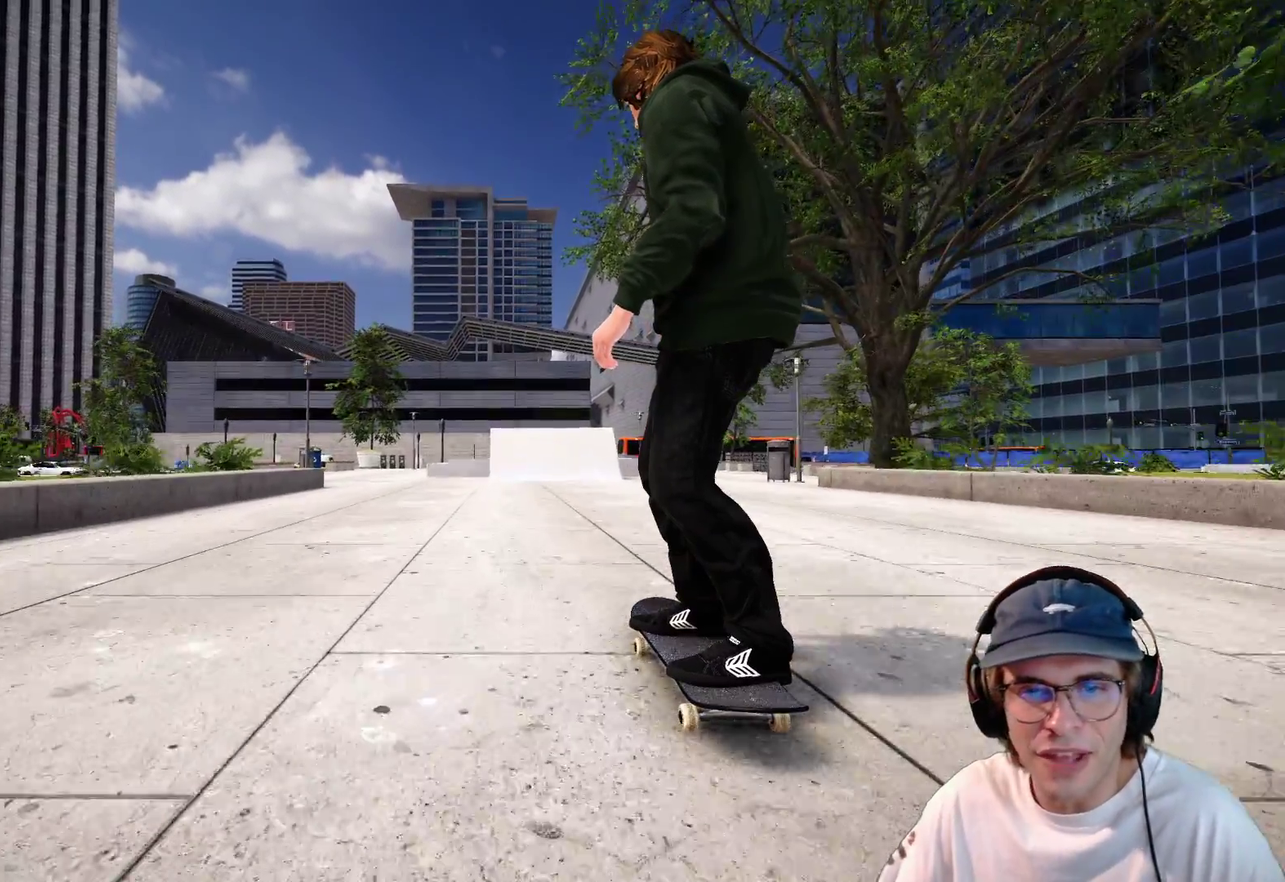
{"dt_ms": 600, "buttons": ["L2"], "left_stick": "center", "right_stick": "center"}
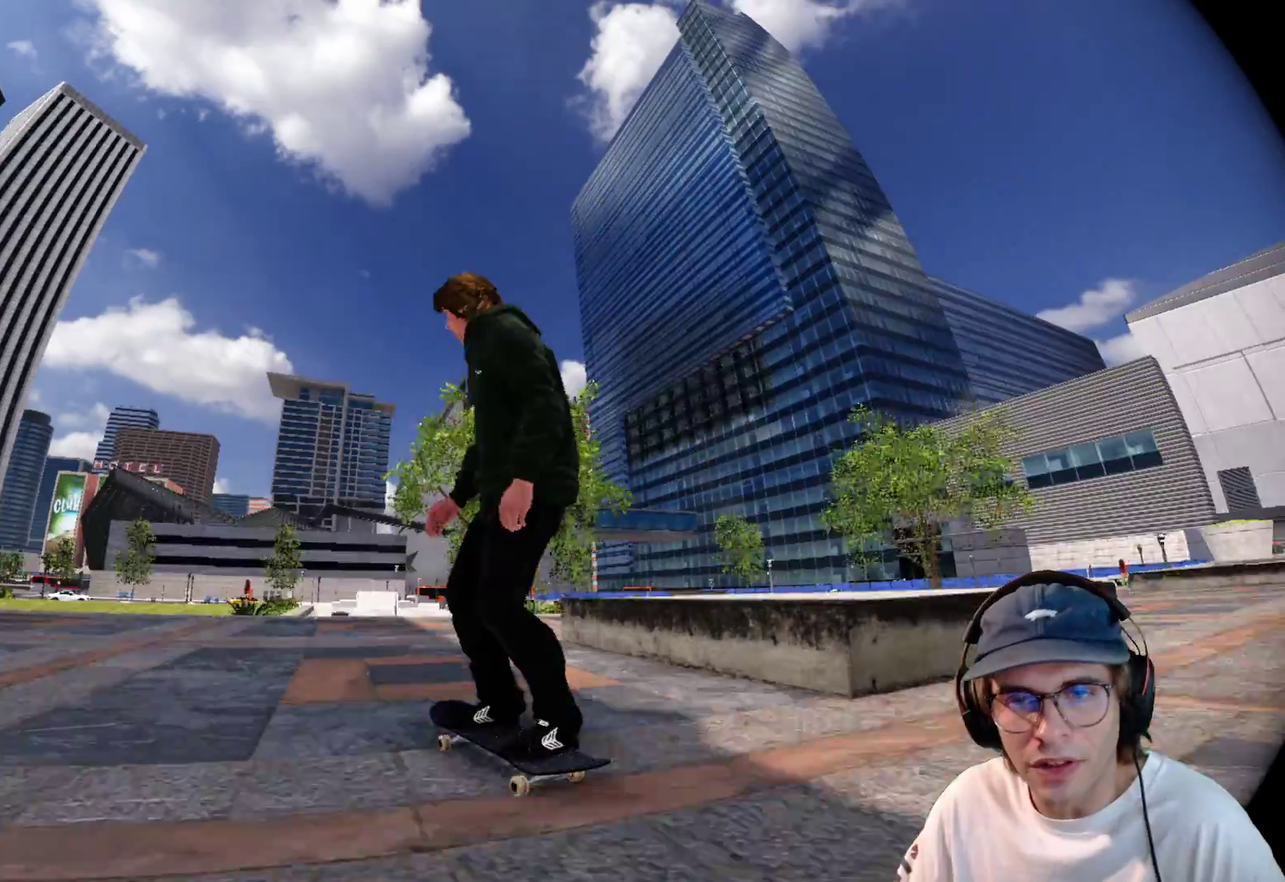
{"dt_ms": 300, "buttons": ["L2"], "left_stick": "center", "right_stick": "center"}
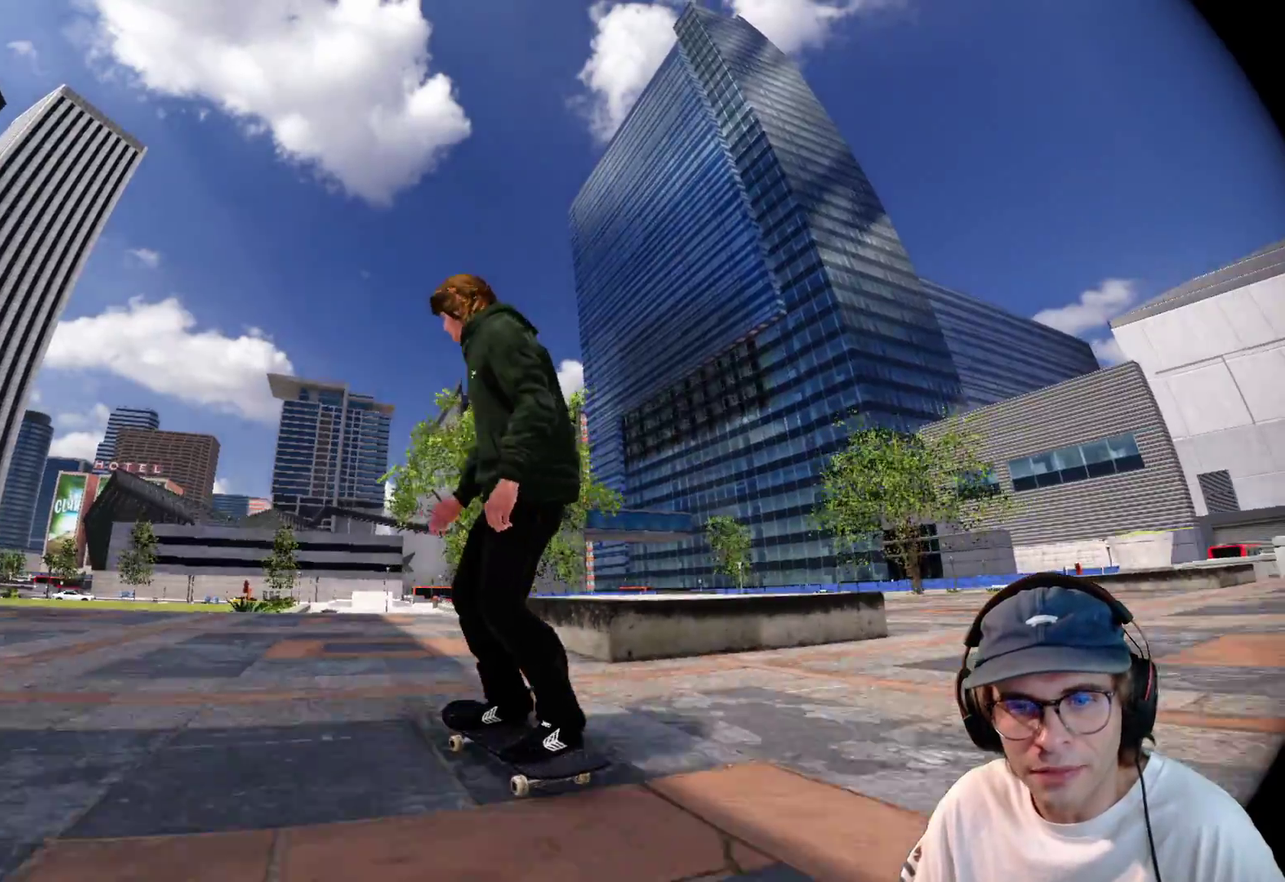
{"dt_ms": 700, "buttons": ["L2"], "left_stick": "center", "right_stick": "center", "events": [[150, "DPAD_LEFT", "down"], [250, "DPAD_LEFT", "up"]]}
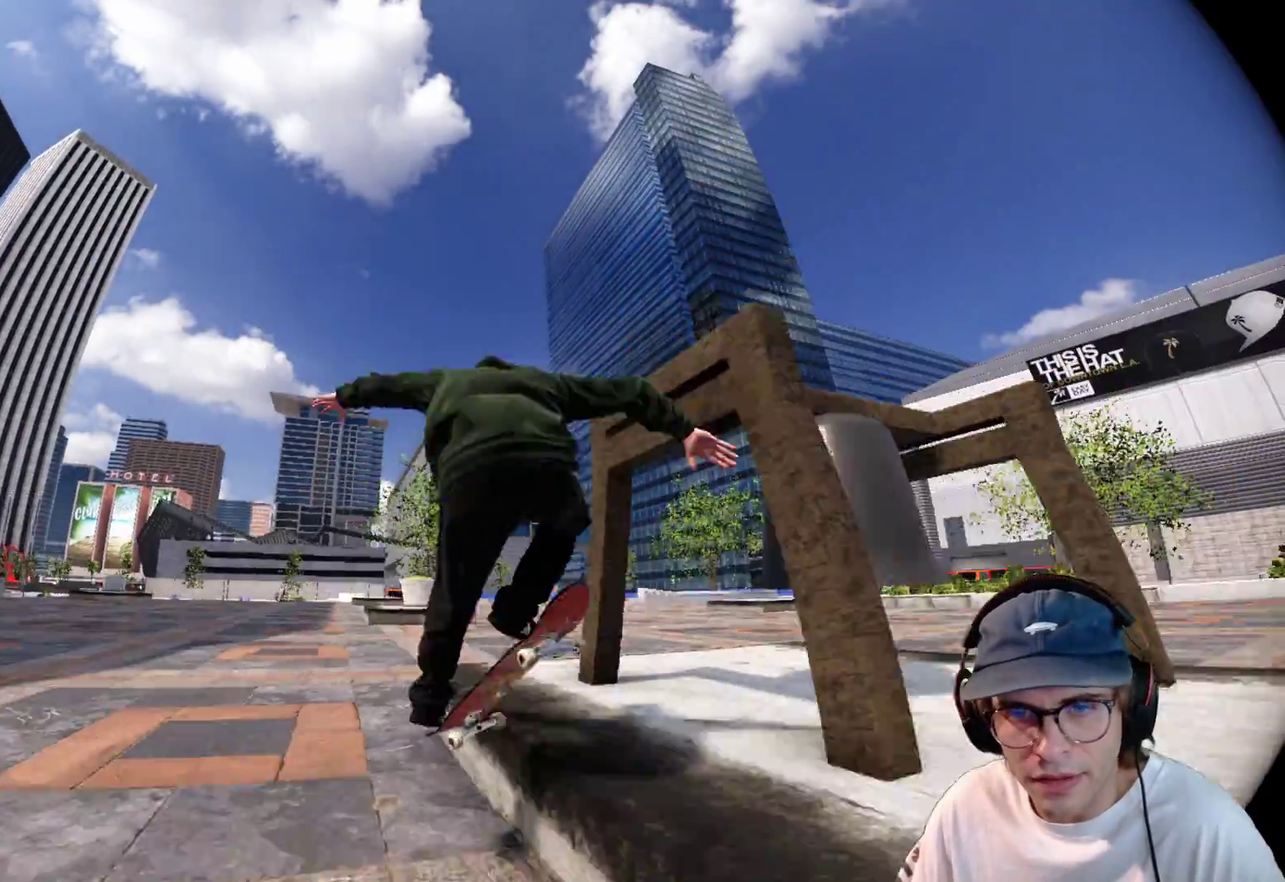
{"dt_ms": 300, "buttons": ["L2"], "left_stick": "center", "right_stick": "center"}
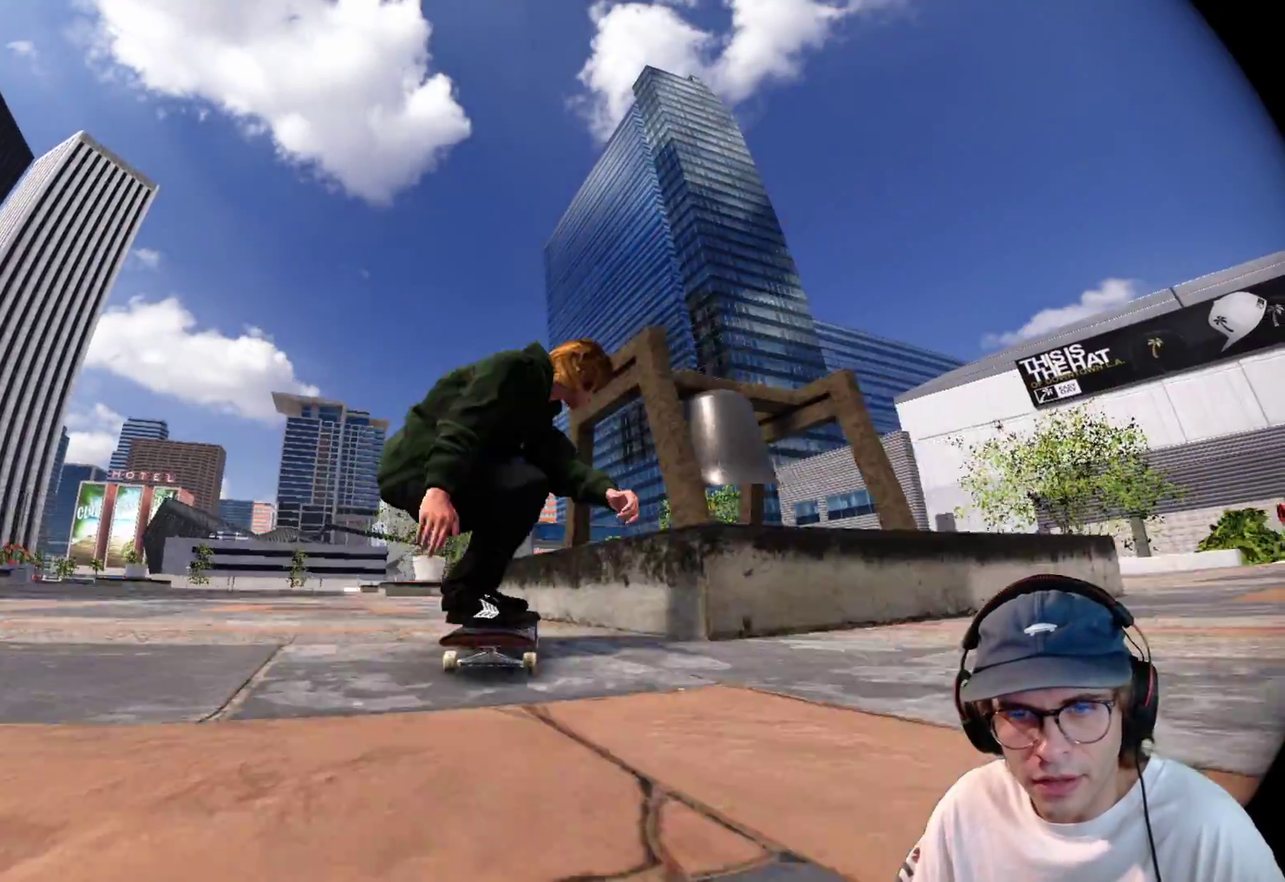
{"dt_ms": 900, "buttons": ["R2"], "left_stick": "center", "right_stick": "center", "events": [[33, "L2", "up"], [50, "R2", "down"]]}
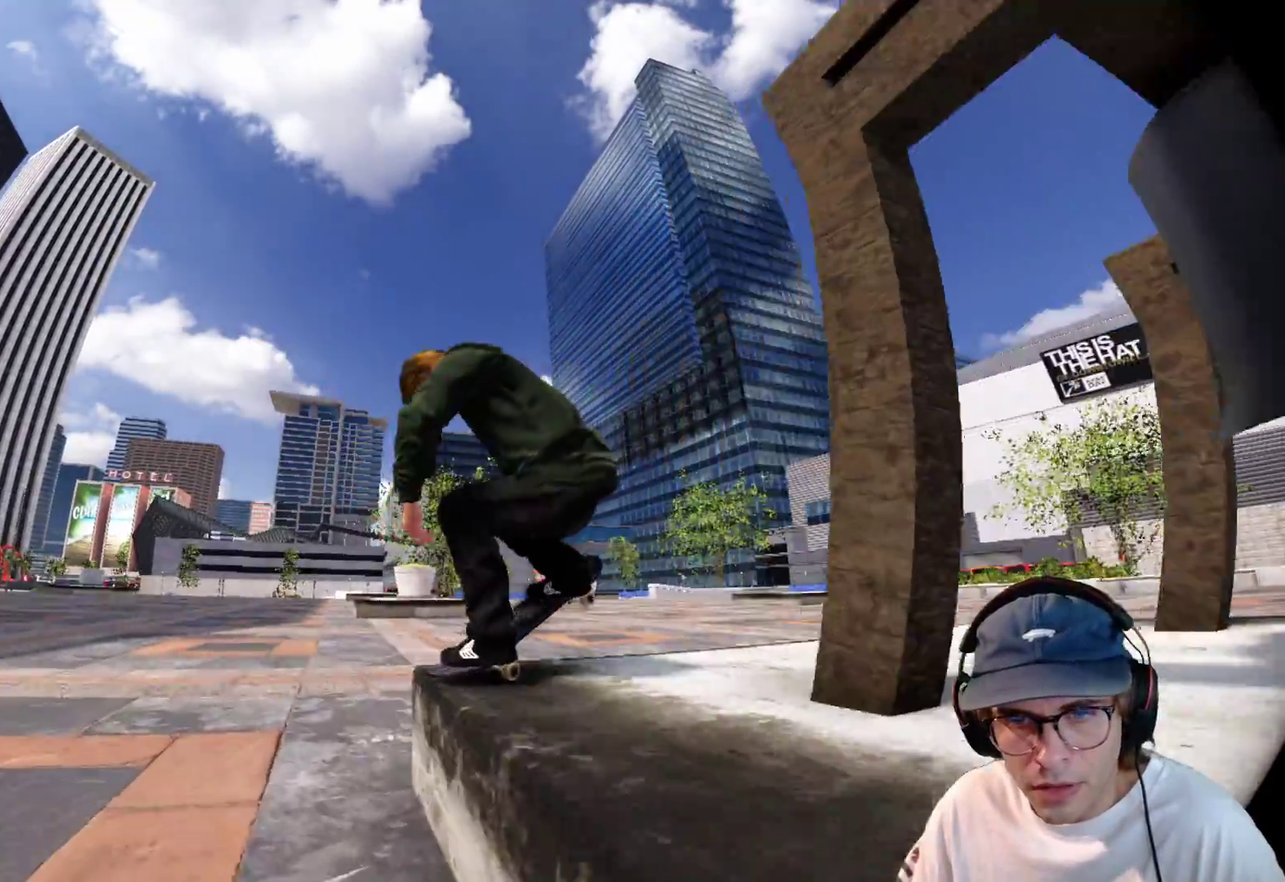
{"dt_ms": 300, "buttons": ["R2"], "left_stick": "center", "right_stick": "center"}
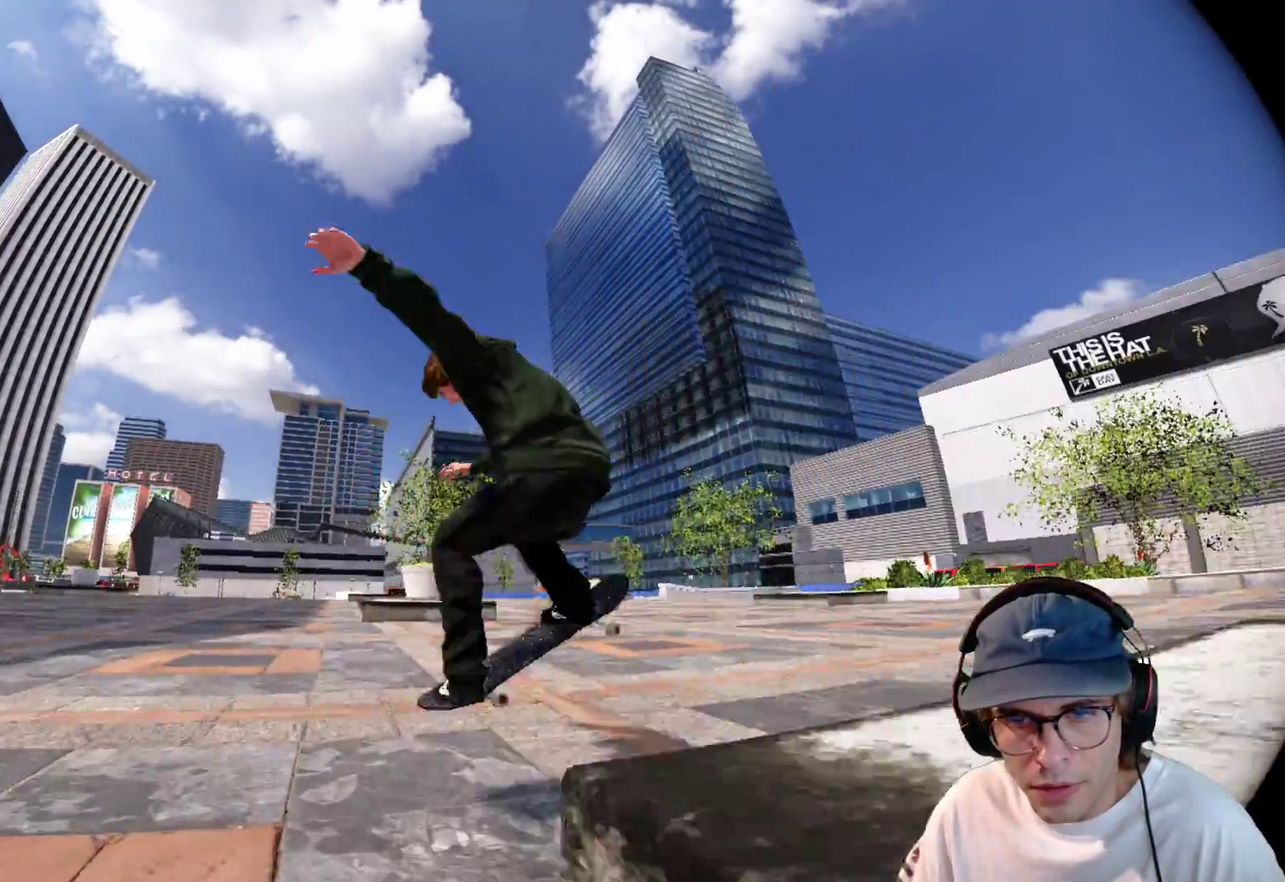
{"dt_ms": 600, "buttons": ["R2"], "left_stick": "center", "right_stick": "center"}
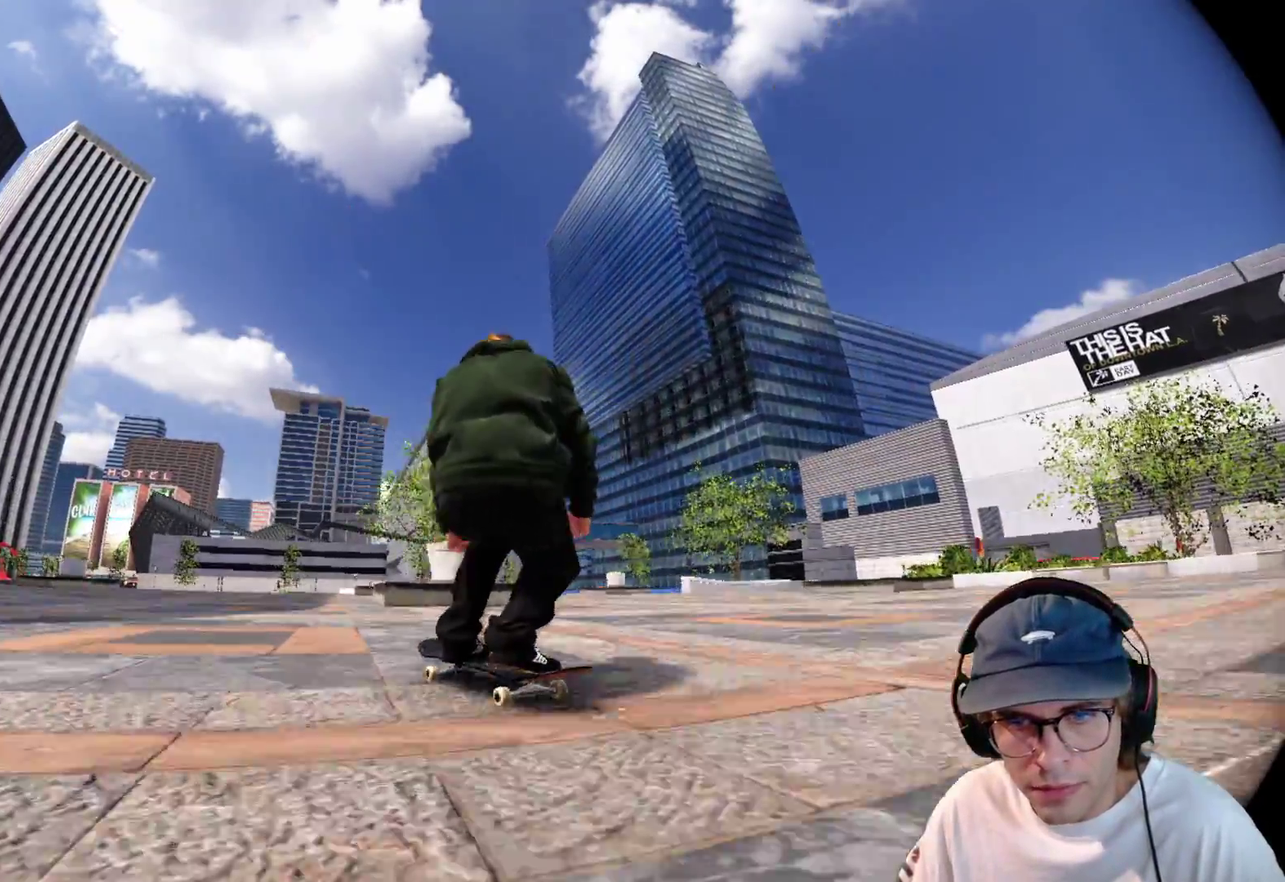
{"dt_ms": 400, "buttons": ["R2"], "left_stick": "right", "right_stick": "center", "events": [[350, "left_stick", "right"]]}
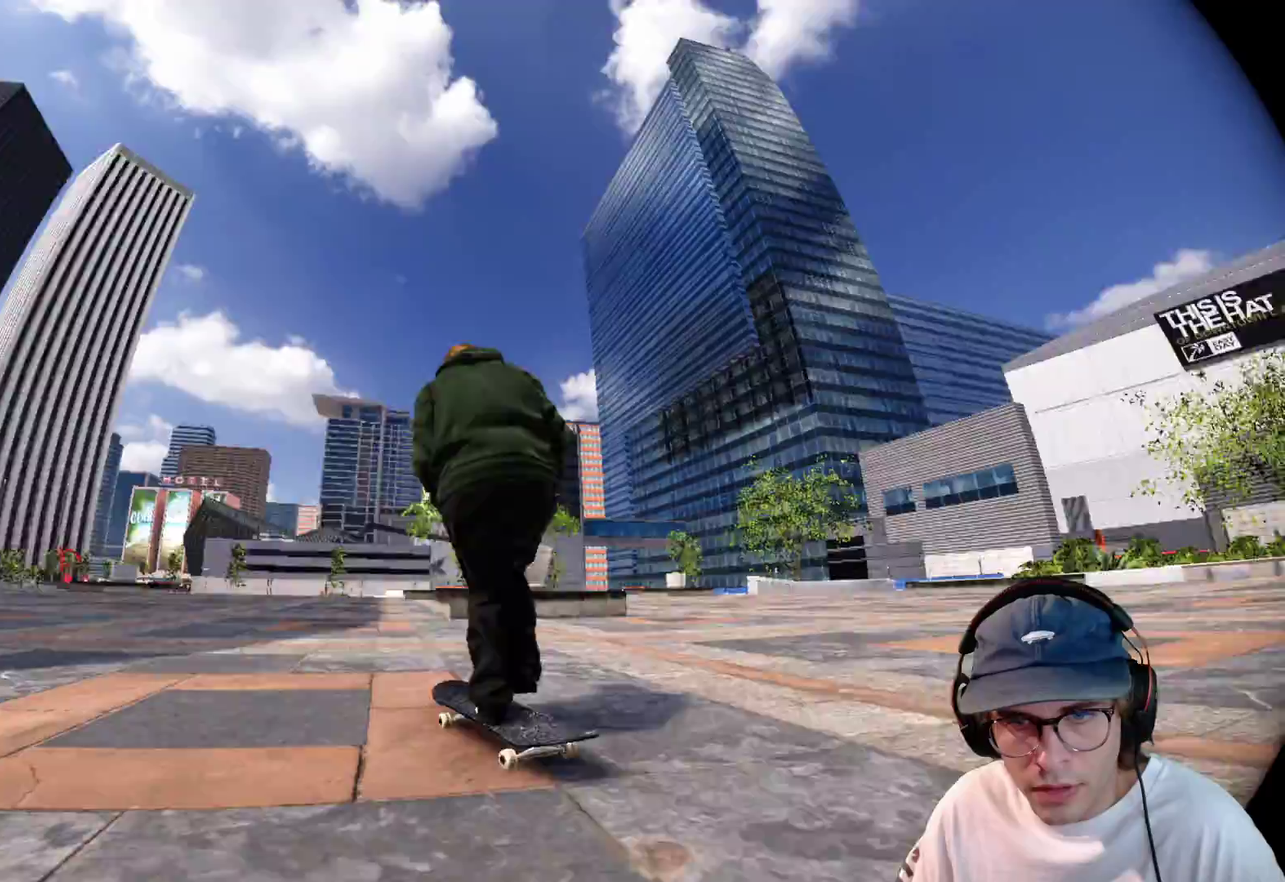
{"dt_ms": 600, "buttons": ["R2"], "left_stick": "center", "right_stick": "center", "events": [[300, "left_stick", "center"]]}
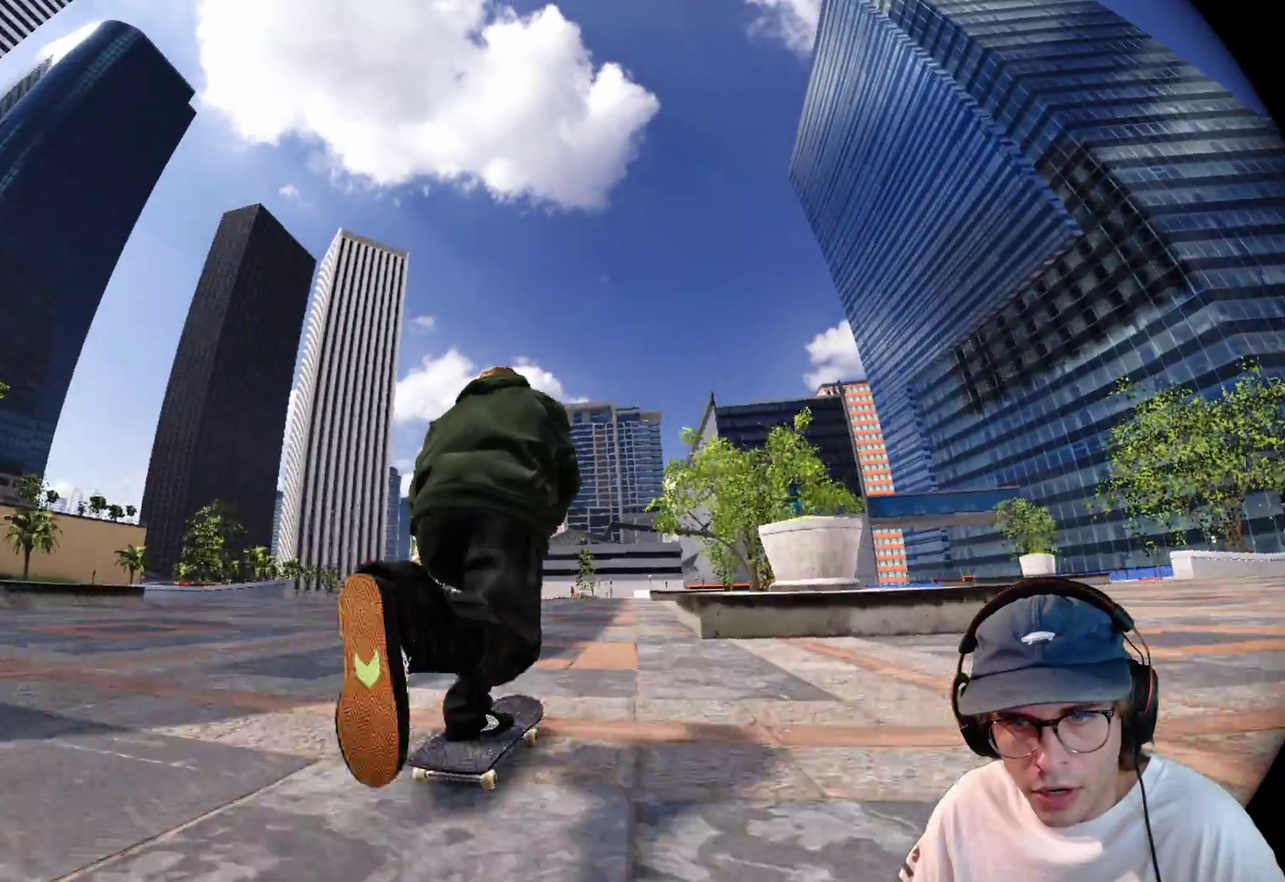
{"dt_ms": 400, "buttons": ["R2"], "left_stick": "center", "right_stick": "center"}
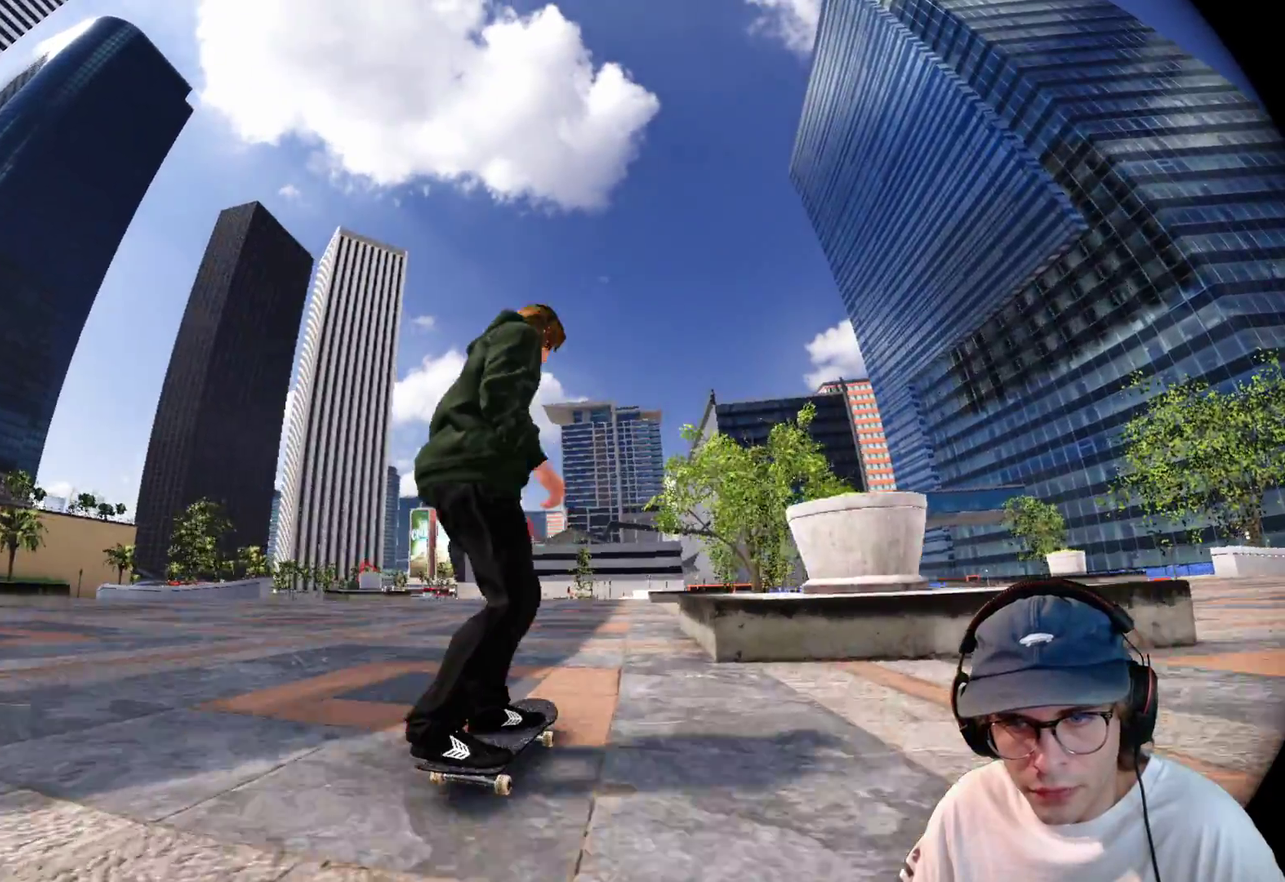
{"dt_ms": 500, "buttons": ["R2"], "left_stick": "center", "right_stick": "center"}
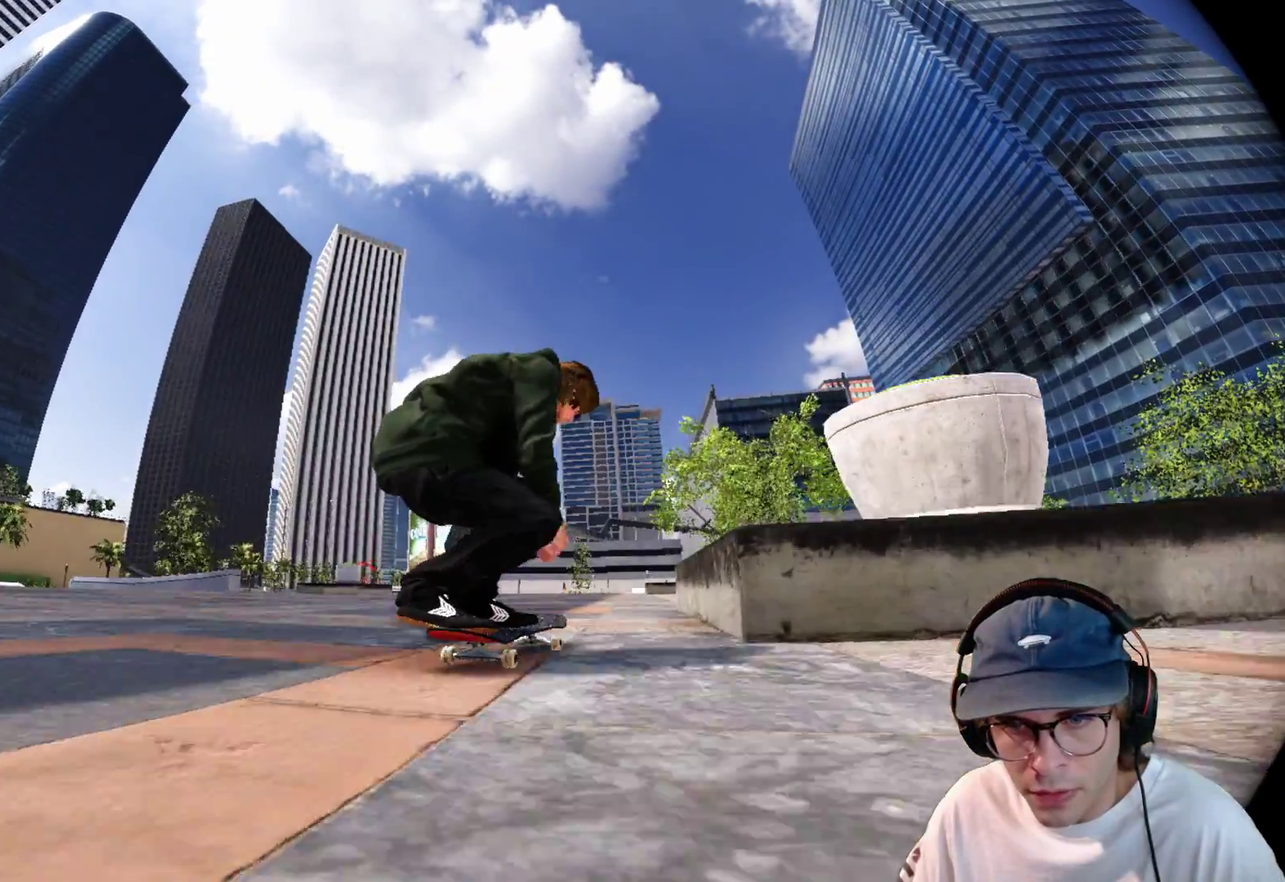
{"dt_ms": 500, "buttons": ["R2"], "left_stick": "center", "right_stick": "center"}
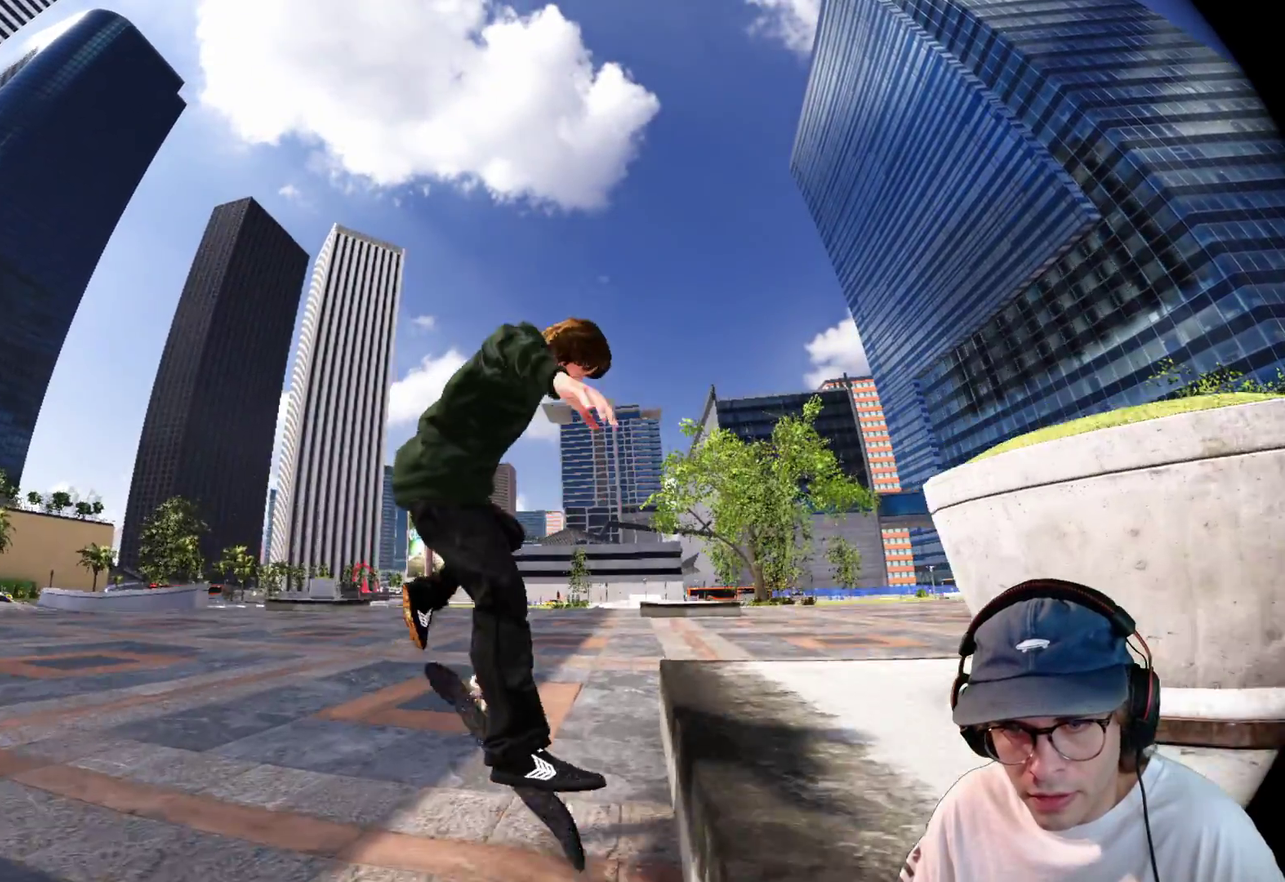
{"dt_ms": 500, "buttons": ["R2"], "left_stick": "center", "right_stick": "center"}
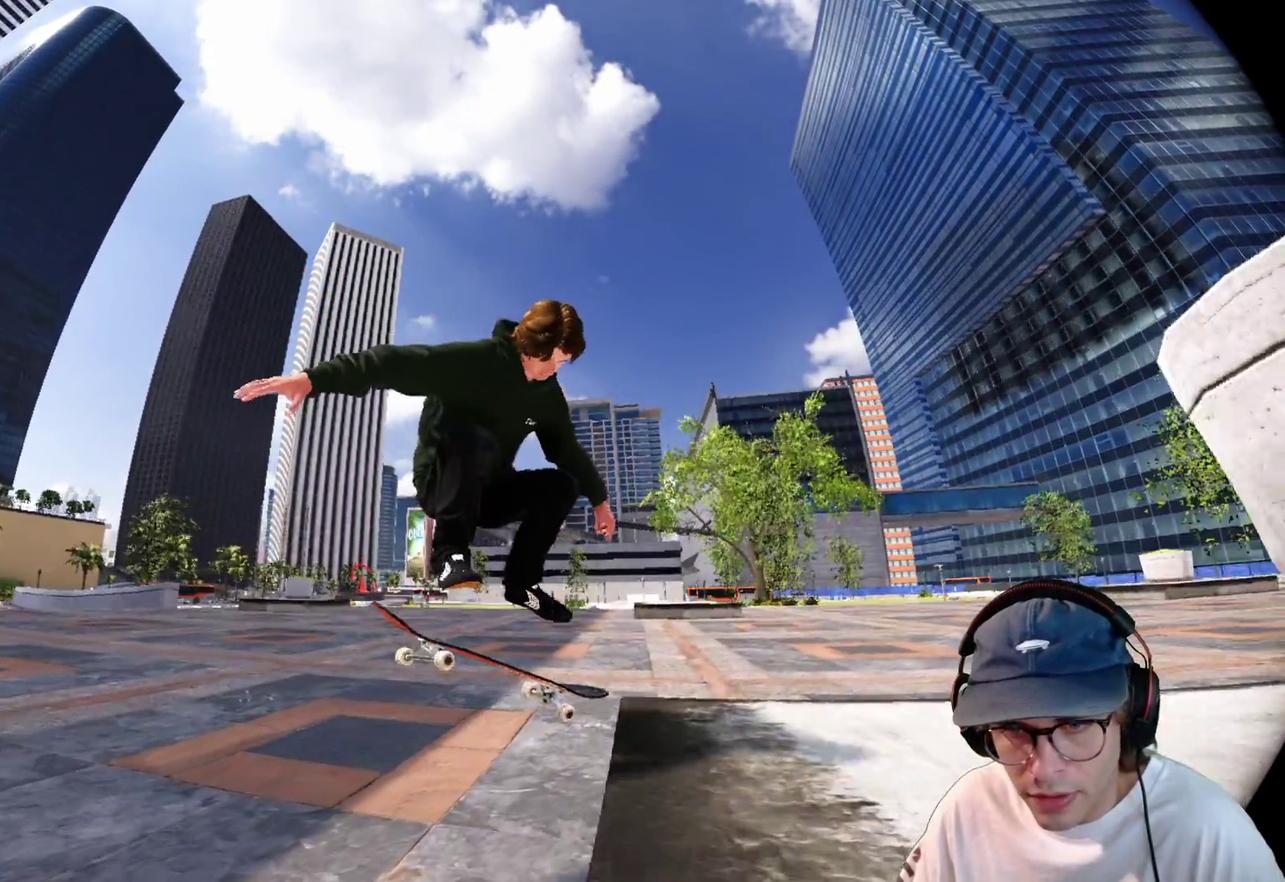
{"dt_ms": 500, "buttons": ["R2"], "left_stick": "center", "right_stick": "center"}
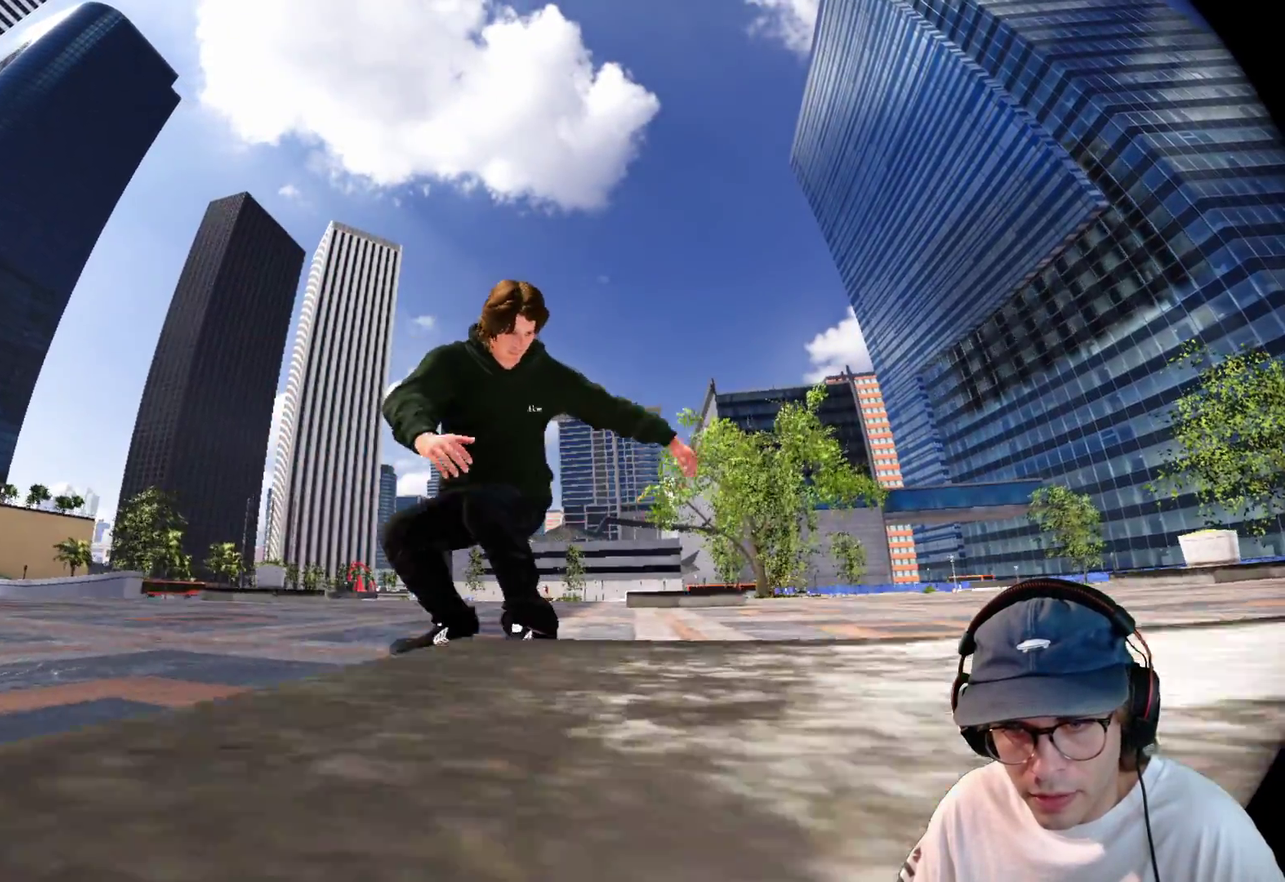
{"dt_ms": 400, "buttons": ["R2"], "left_stick": "center", "right_stick": "center"}
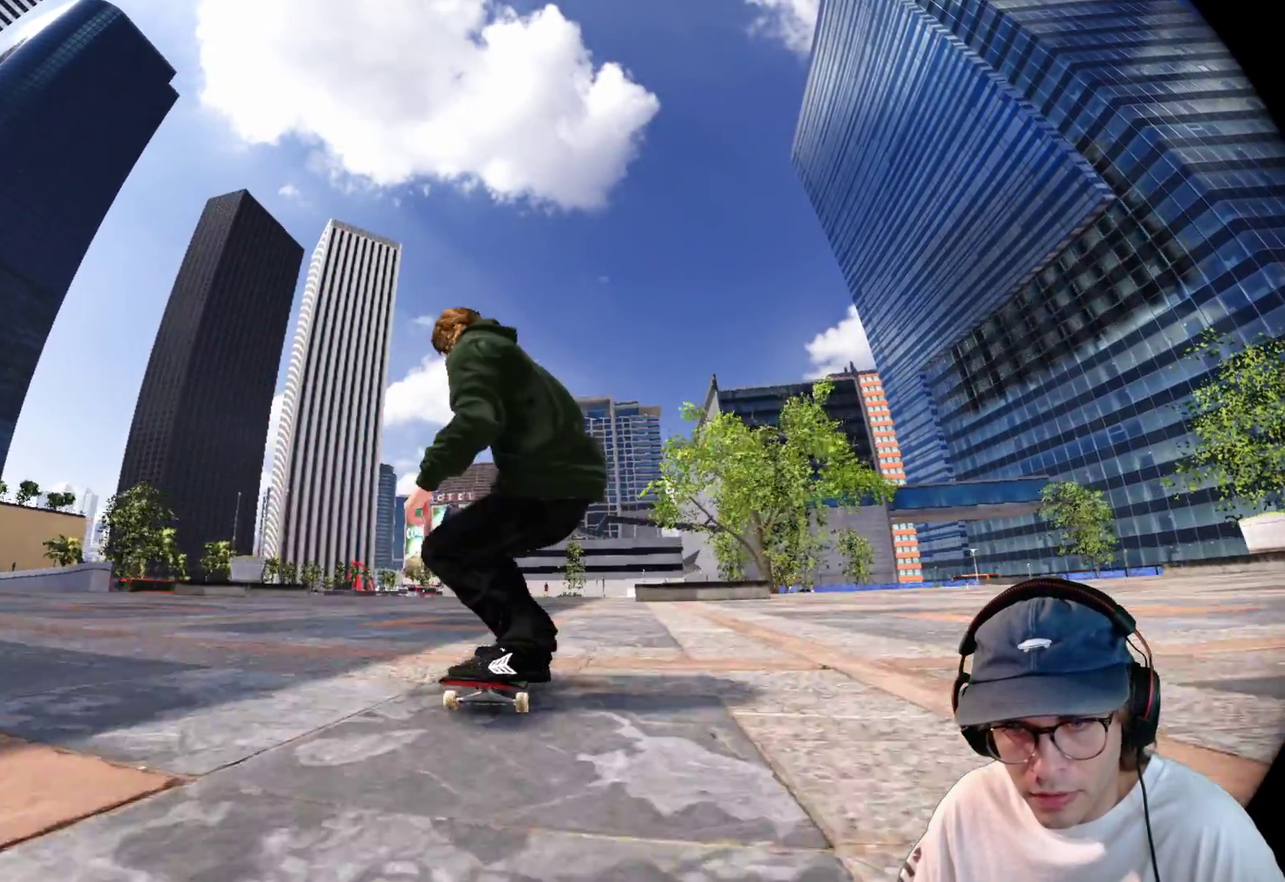
{"dt_ms": 600, "buttons": ["L2"], "left_stick": "down", "right_stick": "center", "events": [[133, "R2", "up"], [150, "L2", "down"], [467, "left_stick", "down"]]}
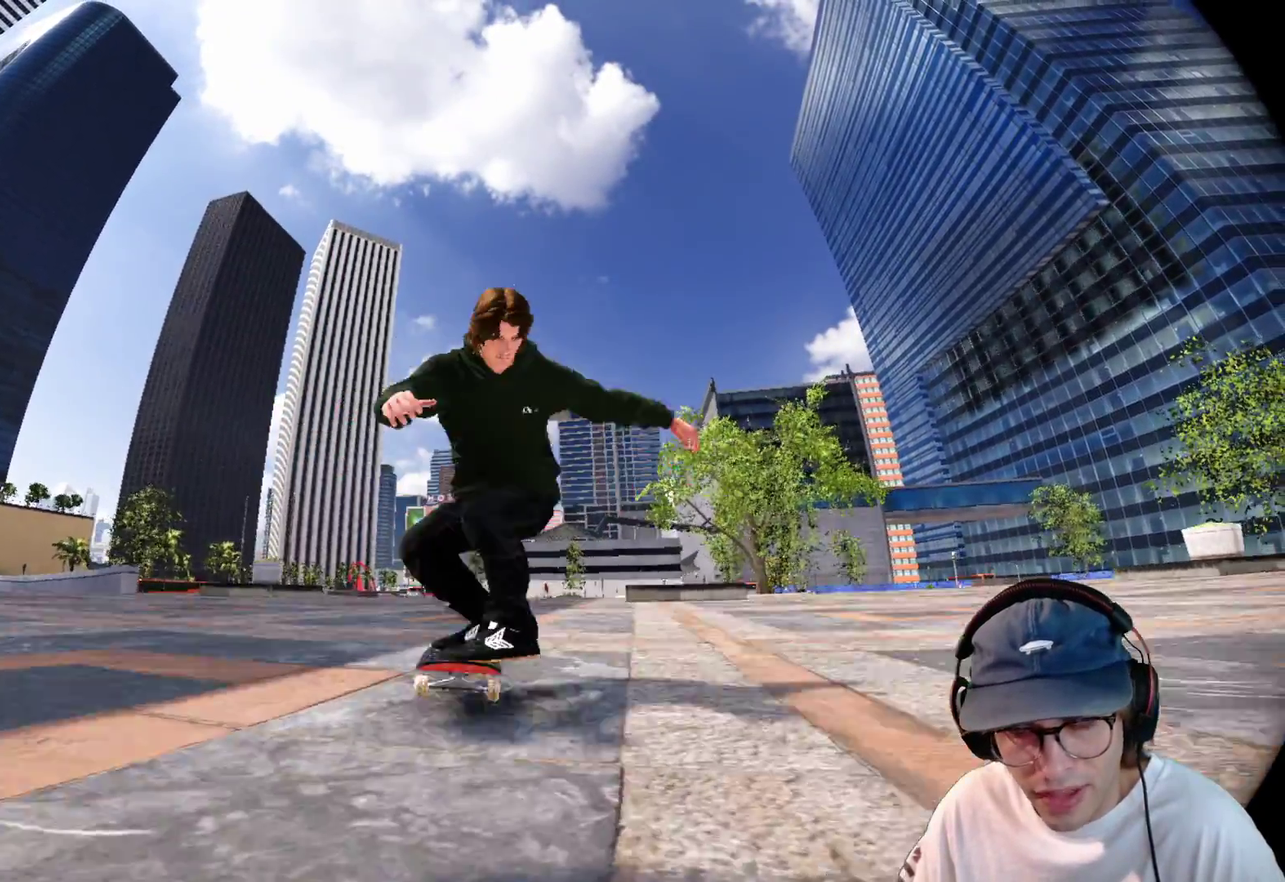
{"dt_ms": 300, "buttons": ["L2"], "left_stick": "down", "right_stick": "center"}